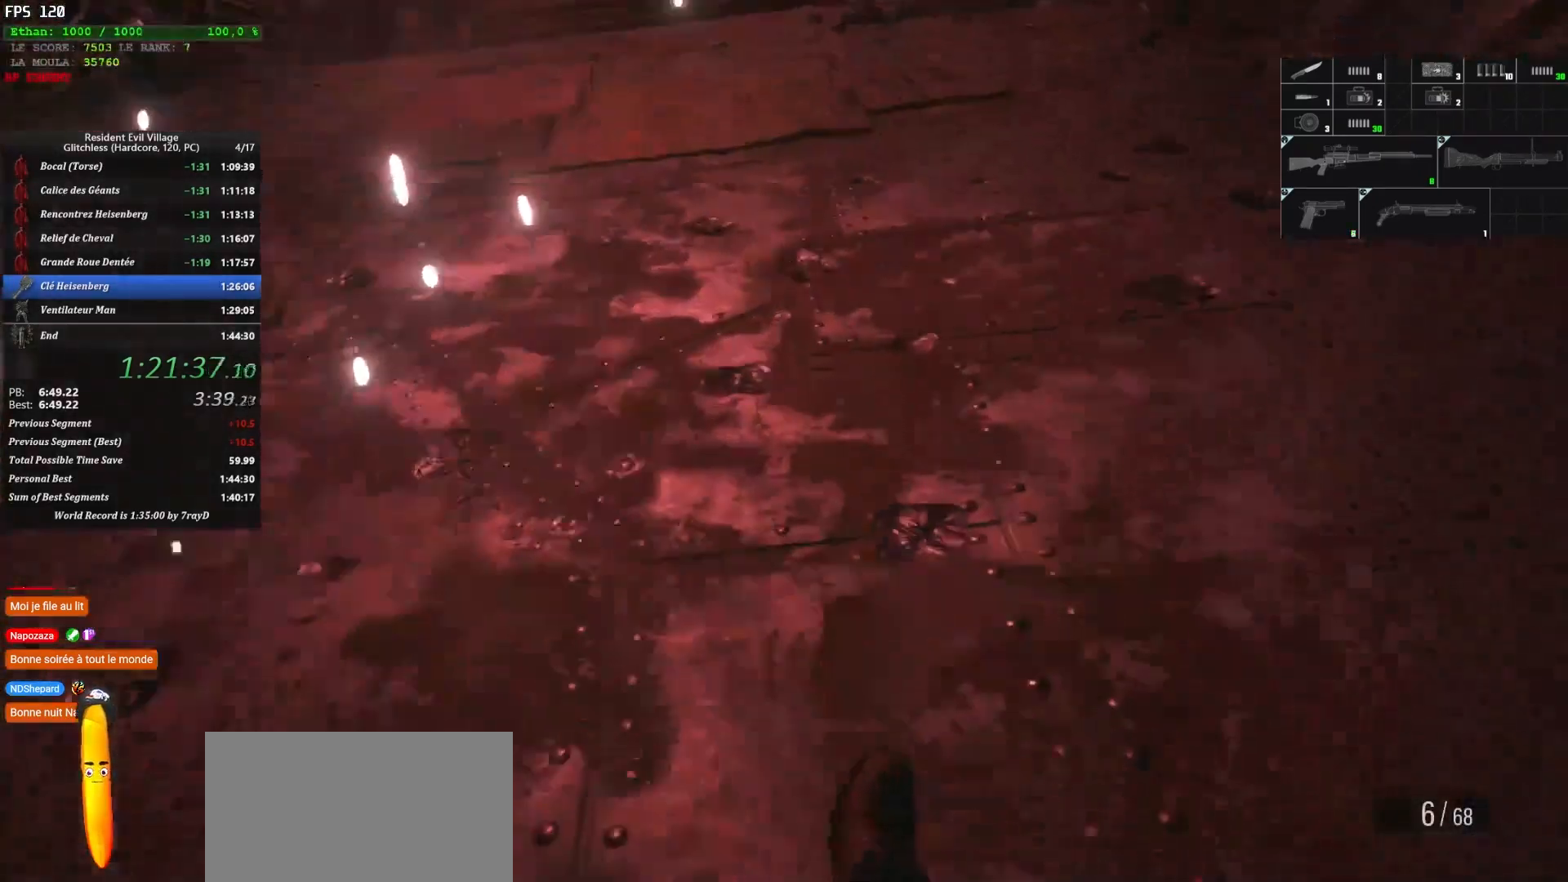
Gameplay with keyboard and mouse; each line is a JSON object with the keys and mouse buttons held at the frame after it. "events" lists presses ("down") and releases ("up") of "1", "2", "3", "4", "5", "a", "alt", "c", "caps_lock", "ctrl", "d", "e", "escape", "f", "g", "q", "r", "s", "shift", "space", "t", "tab", "v", "w", "x", "z" and "mouse_wheel" between this image and that frame as [ms after this image, input, new state], when the widget could be followed in between. "mouse_wheel" = the "wheel" button of the "mouse" list. No other keys are recorded. "wheel" means that the mouse wheel is clicked or scrolled. Not read: mouse_move.
{"keys": [], "mouse": [], "events": []}
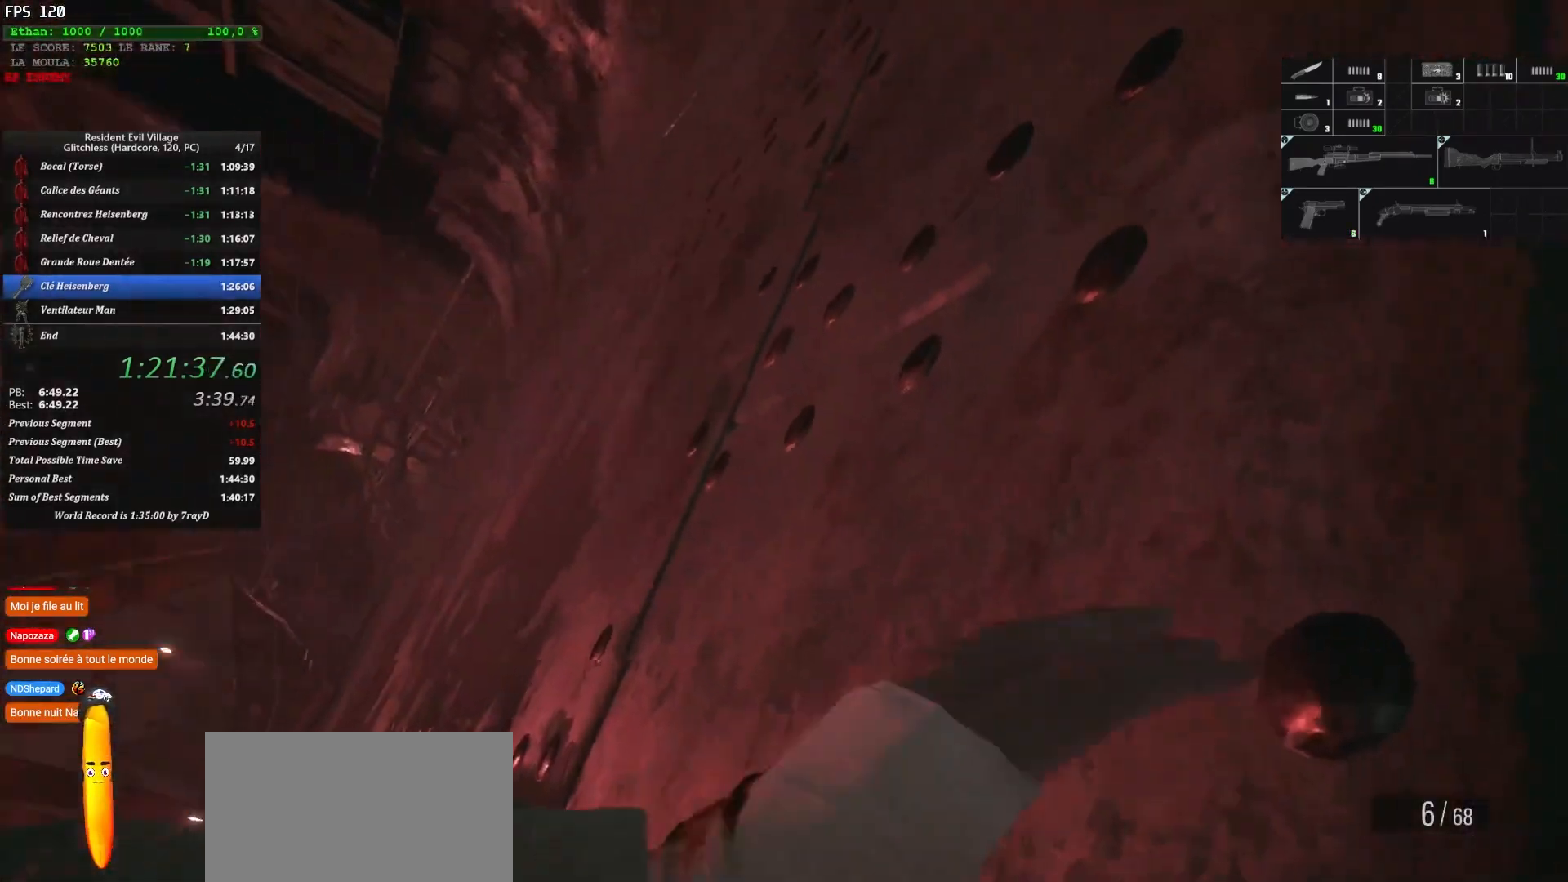
{"keys": ["z"], "mouse": [], "events": [[417, "z", "down"]]}
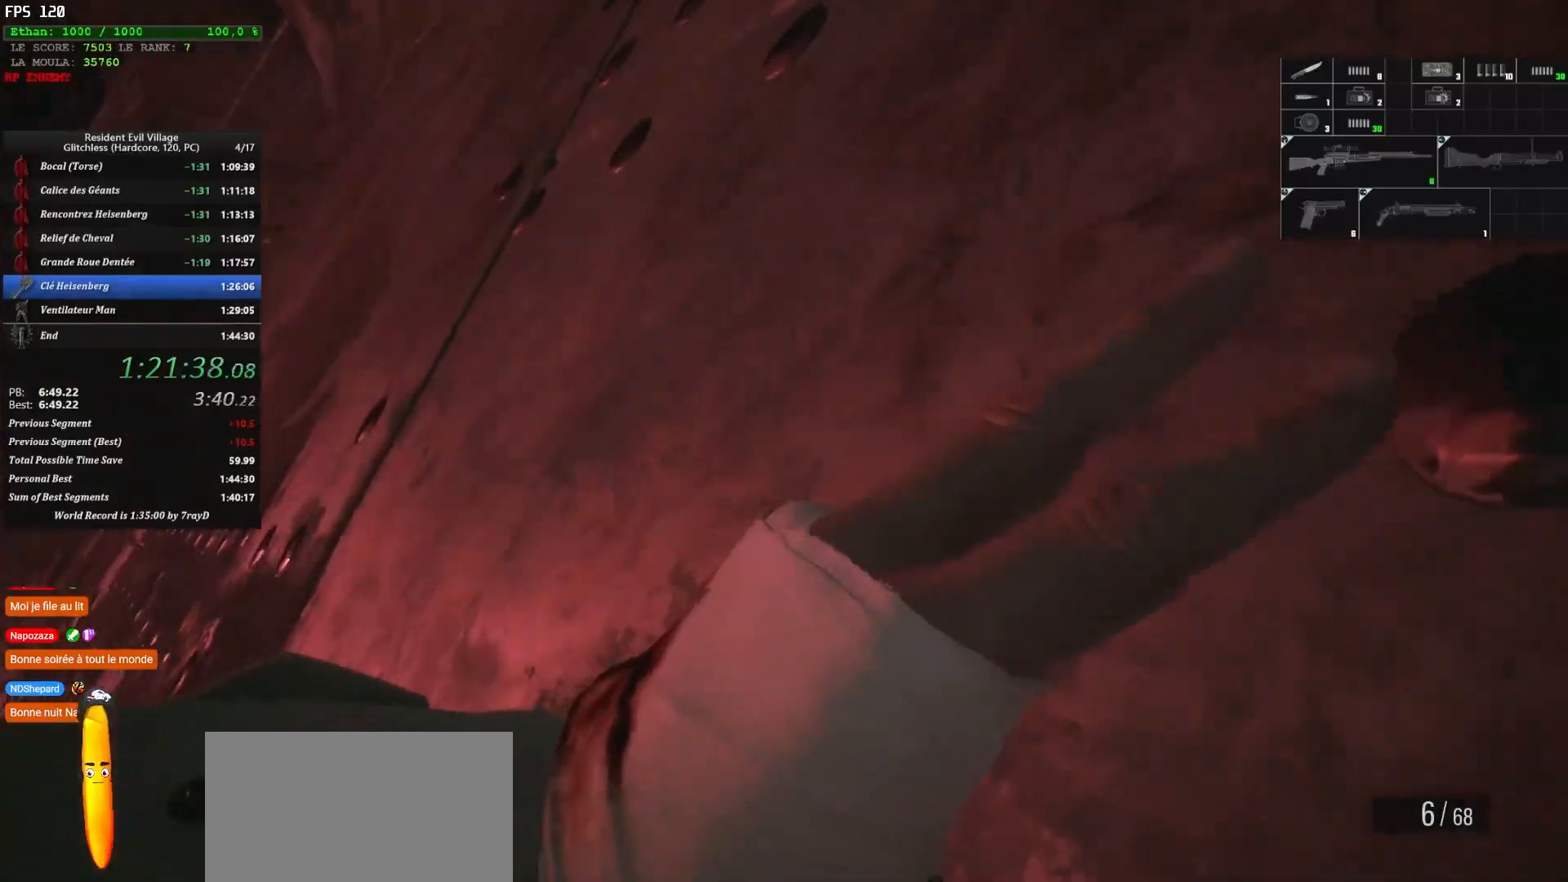
{"keys": ["q", "z"], "mouse": [], "events": [[34, "q", "down"]]}
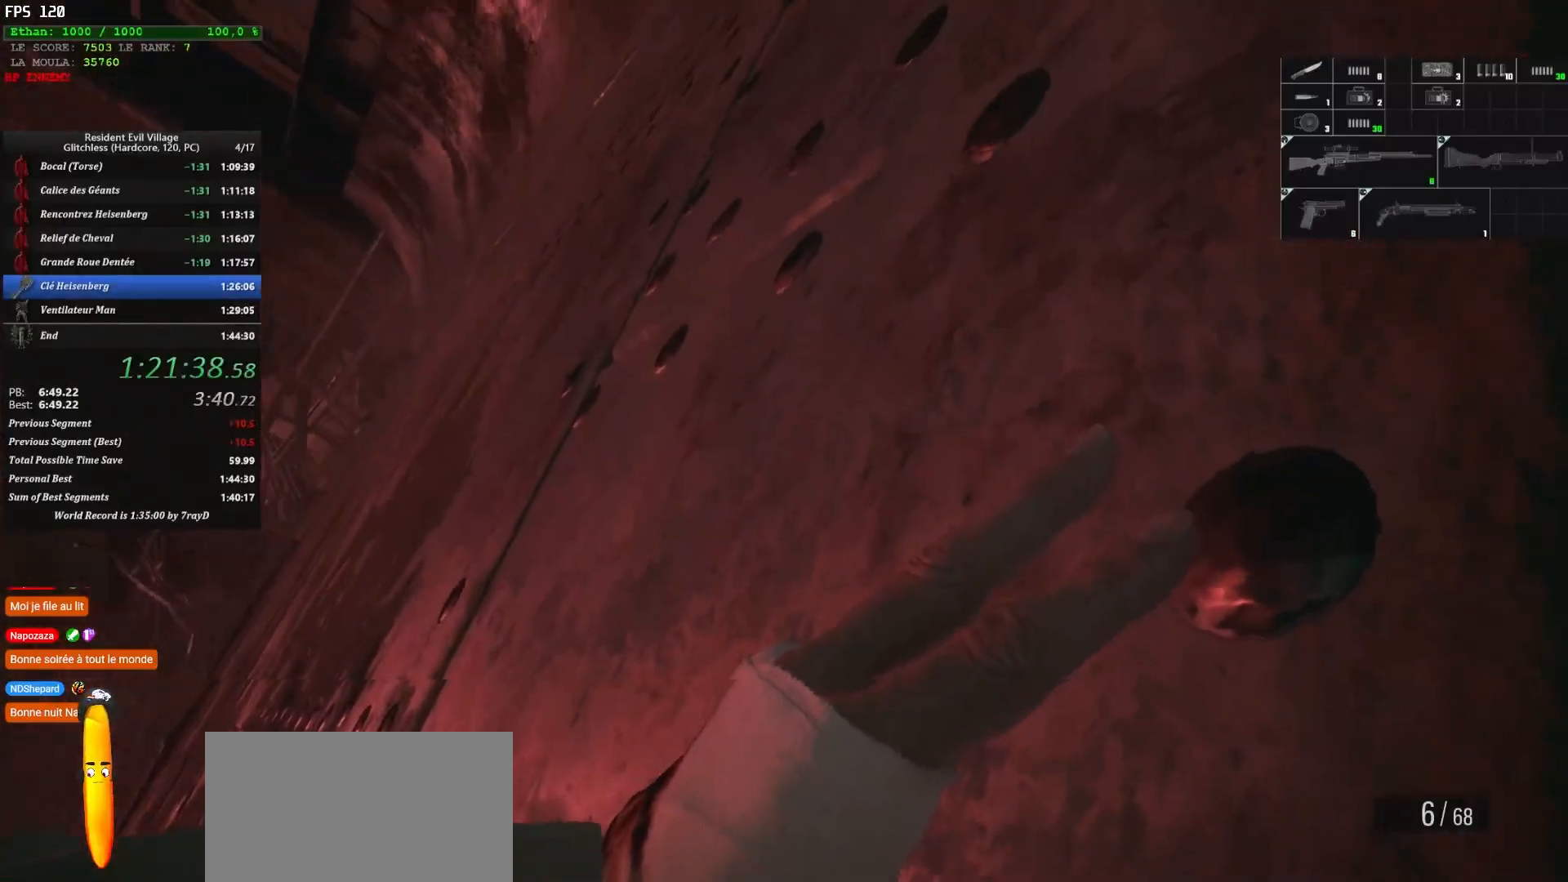
{"keys": ["q", "z"], "mouse": [], "events": []}
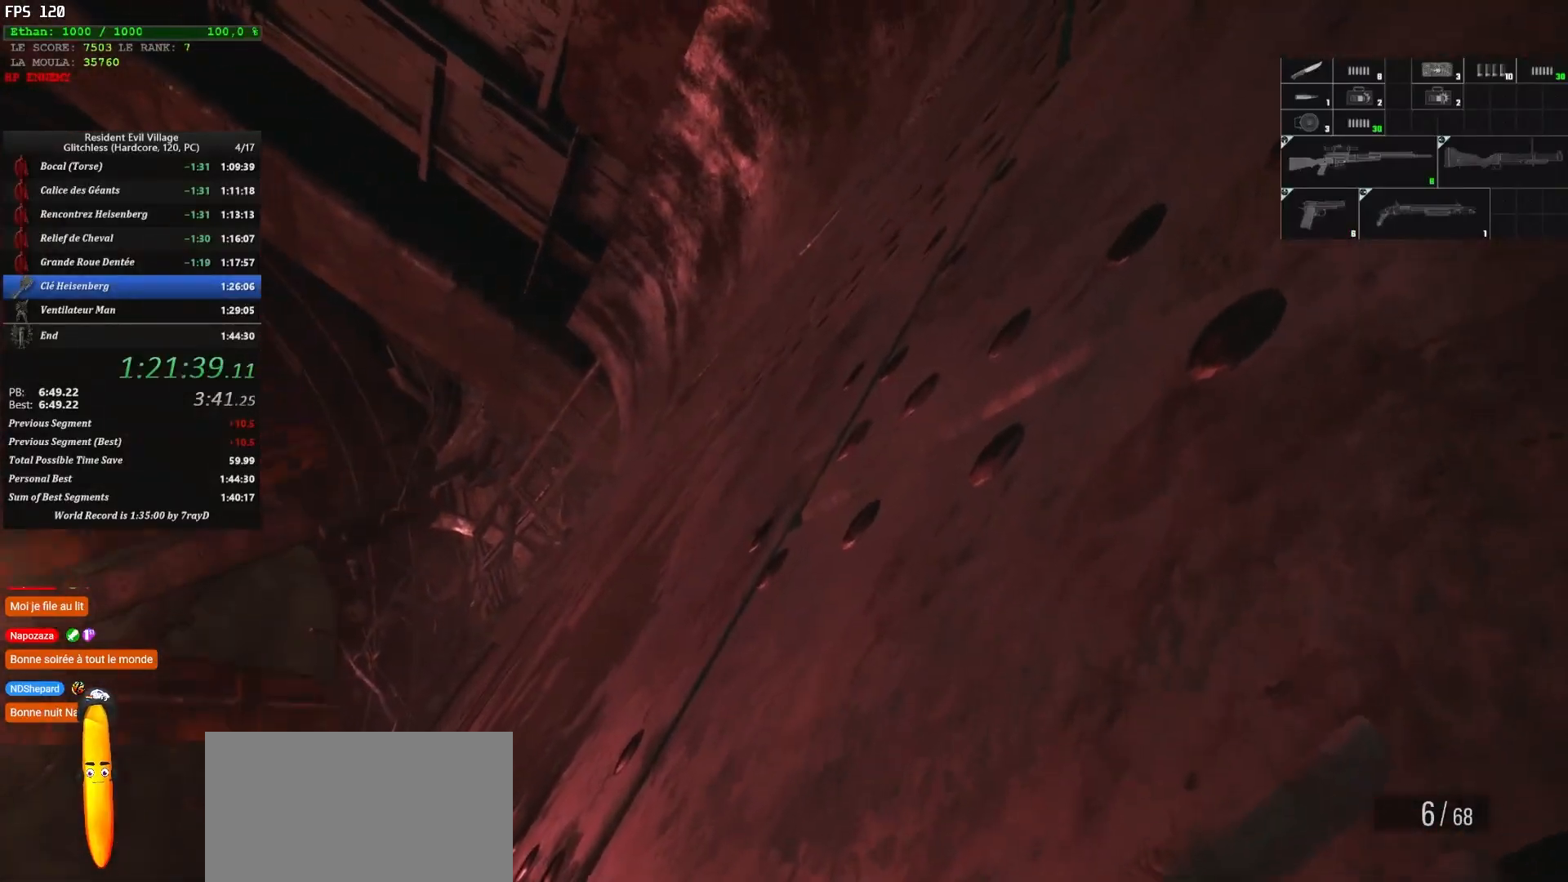
{"keys": ["q", "z"], "mouse": [], "events": []}
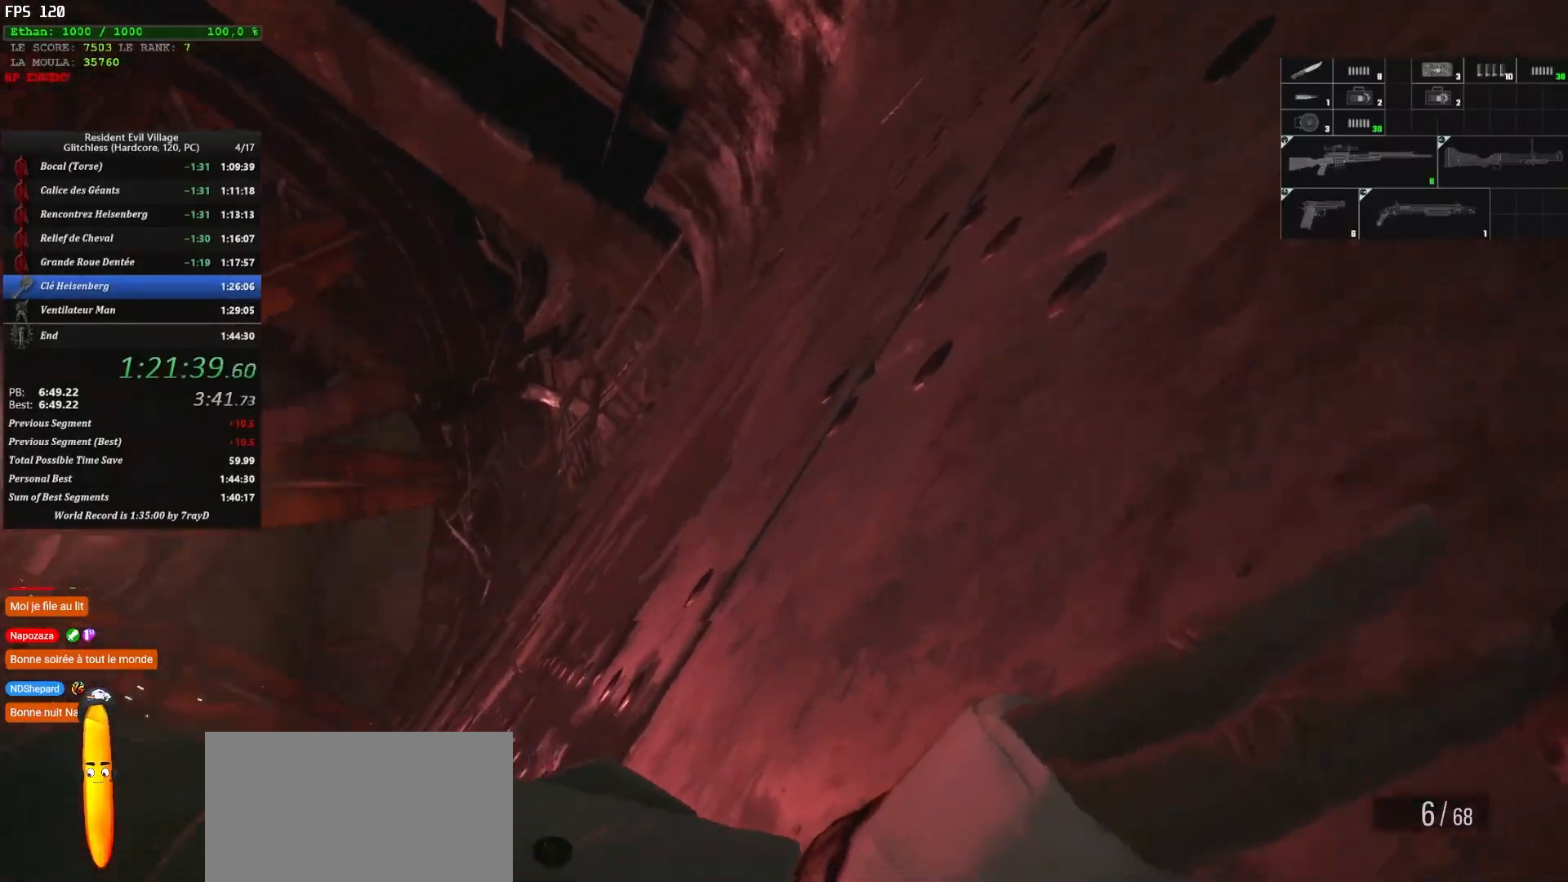
{"keys": ["q", "z"], "mouse": [], "events": []}
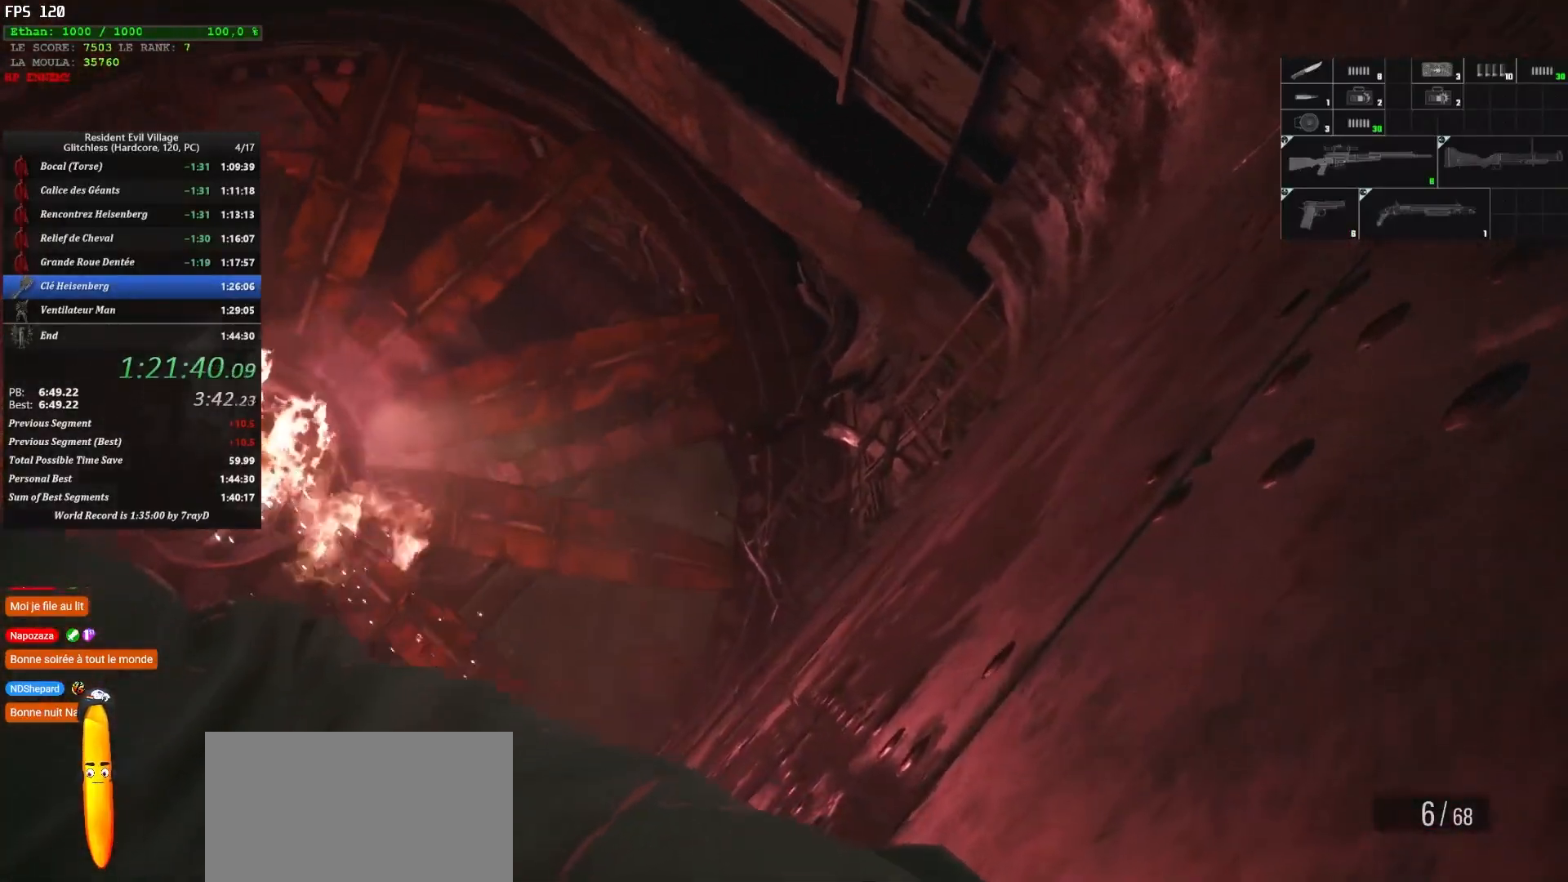
{"keys": ["q", "z"], "mouse": [], "events": []}
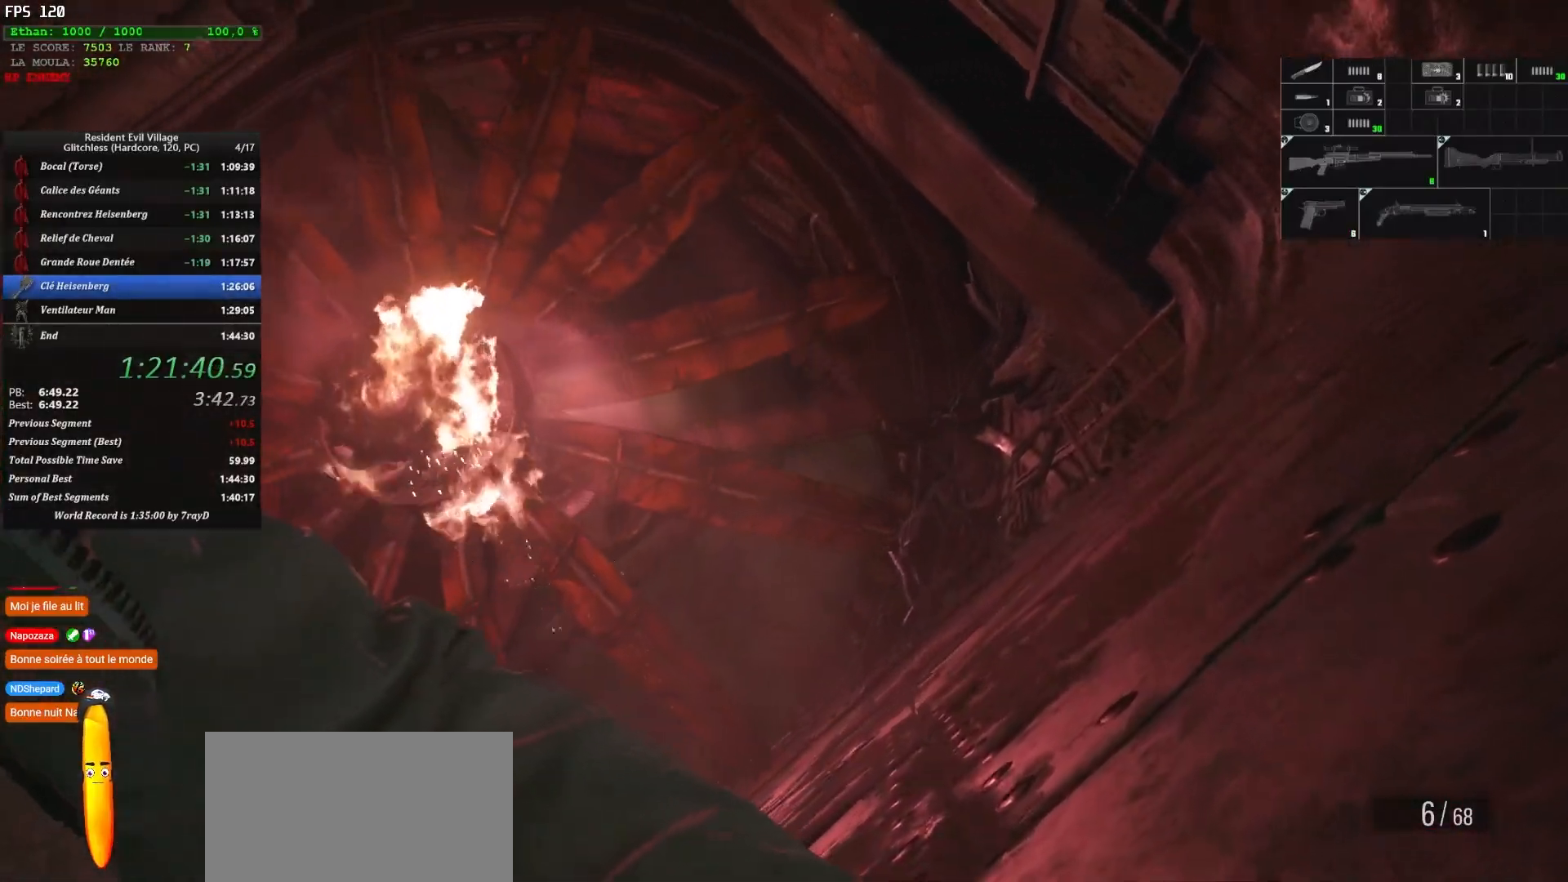
{"keys": ["q", "z"], "mouse": [], "events": []}
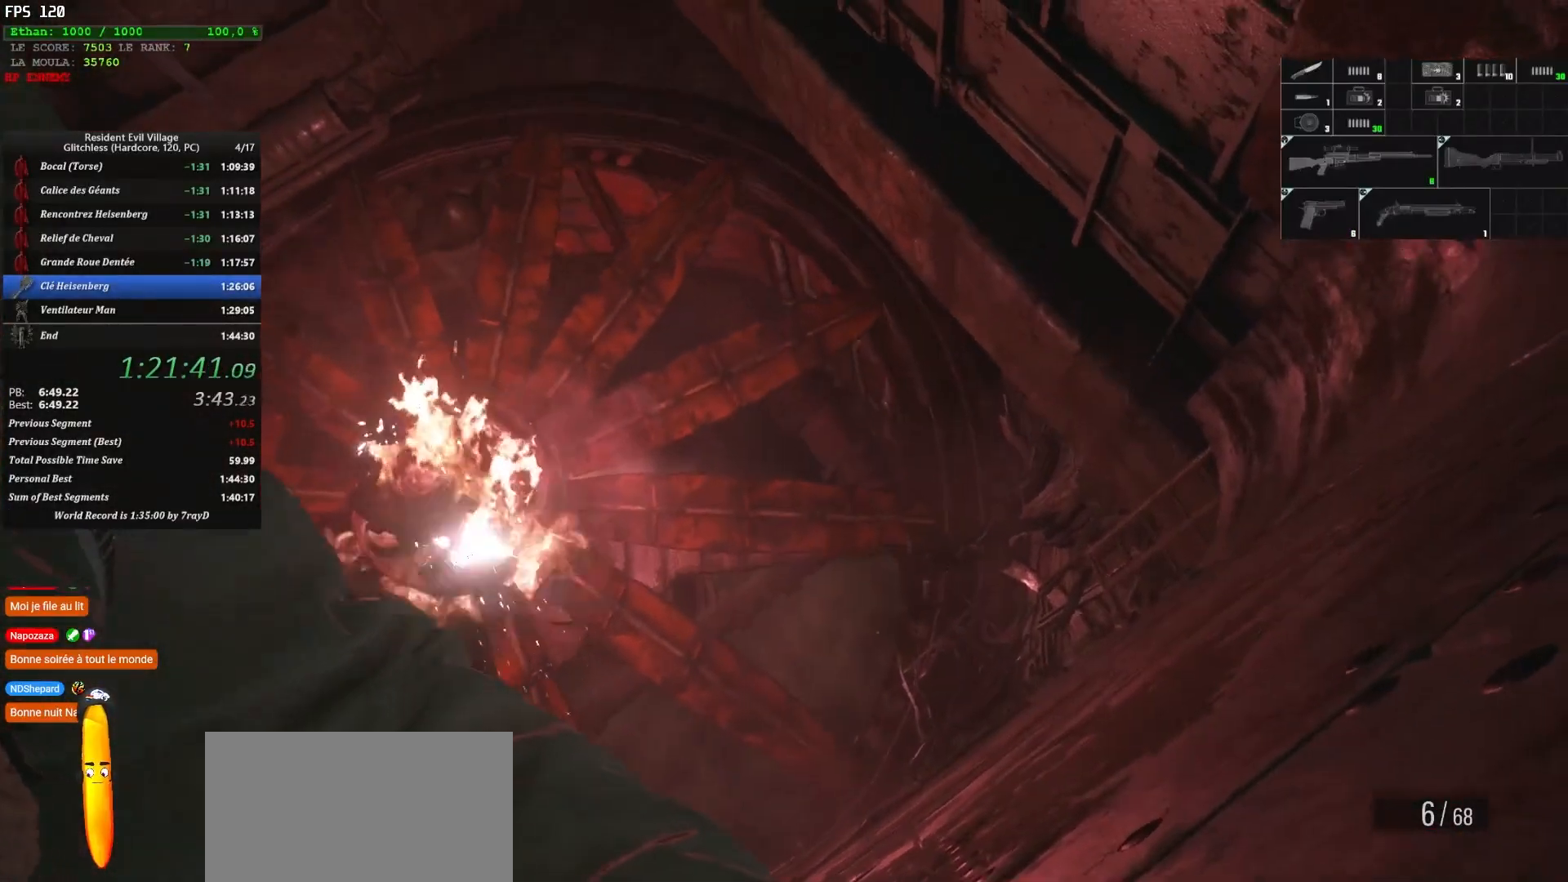
{"keys": ["q", "z"], "mouse": [], "events": []}
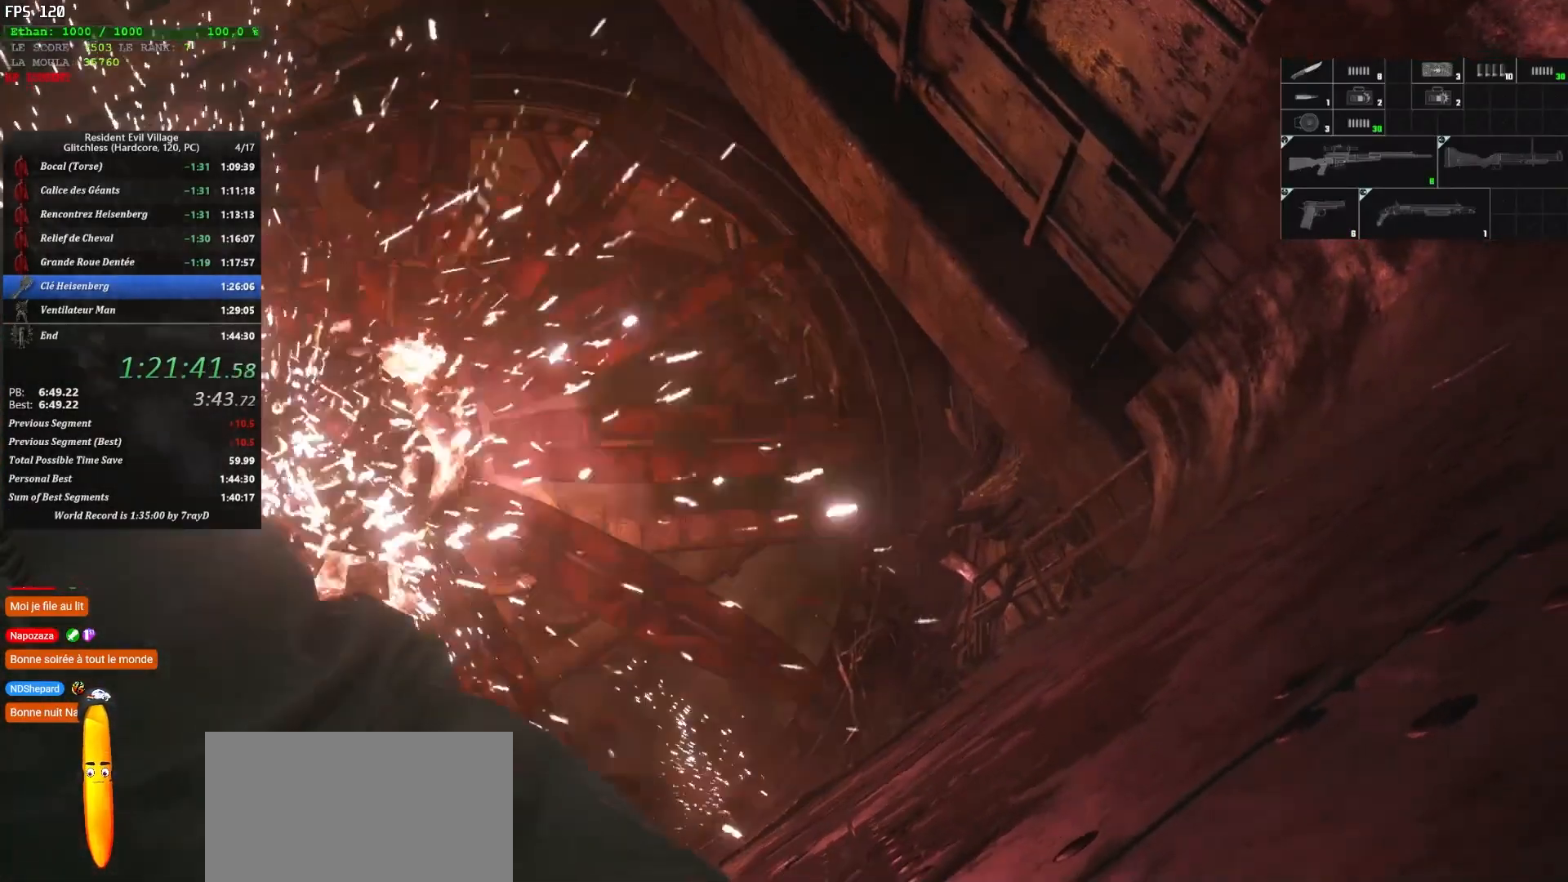
{"keys": [], "mouse": [], "events": [[117, "z", "up"], [184, "q", "up"]]}
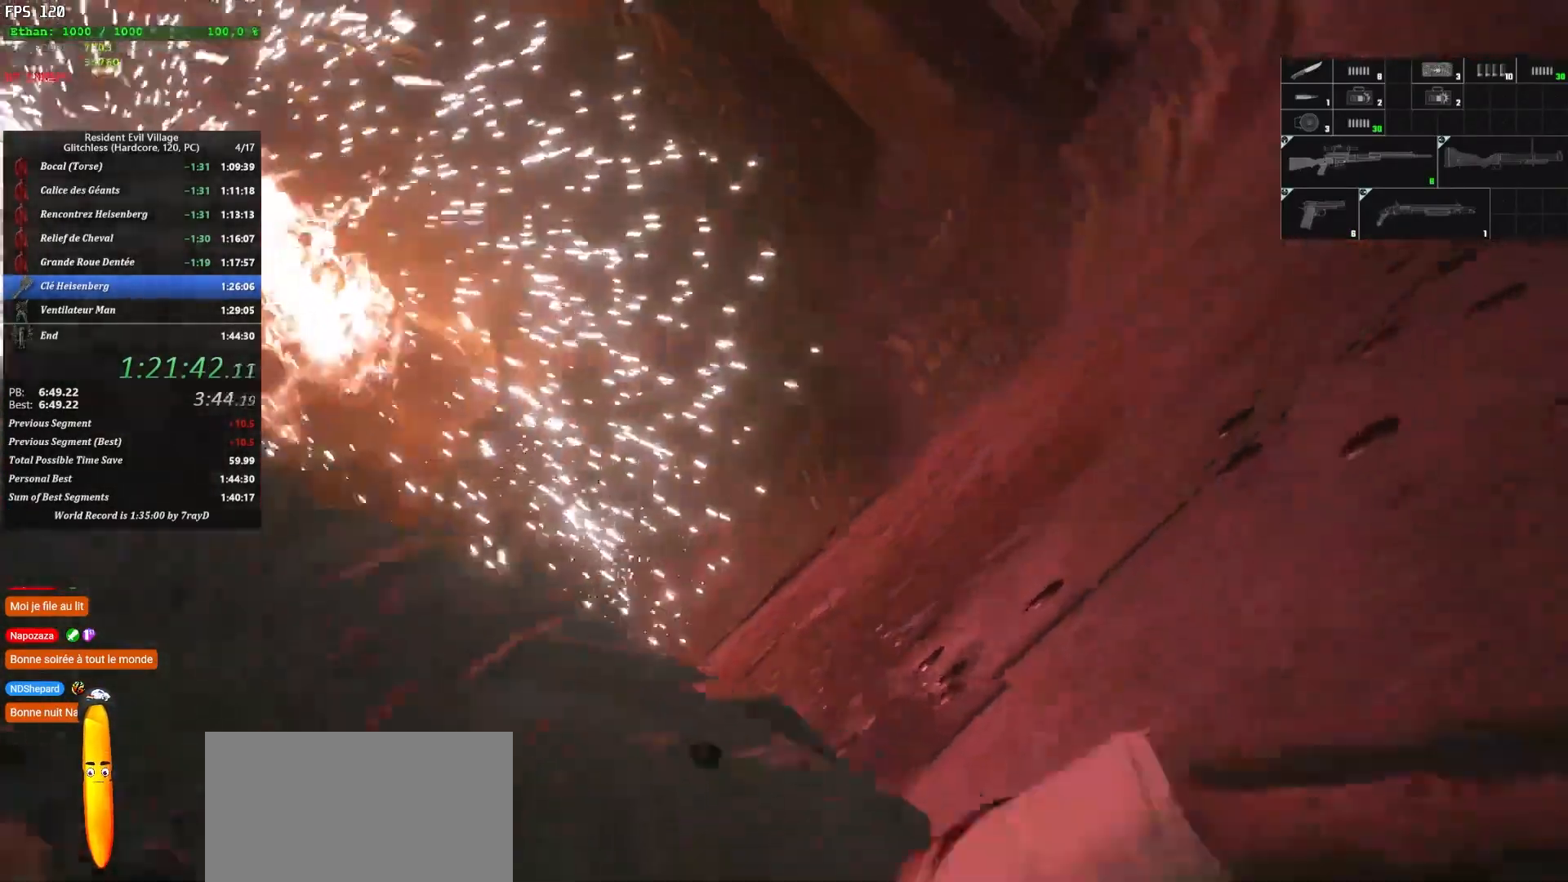
{"keys": [], "mouse": [], "events": []}
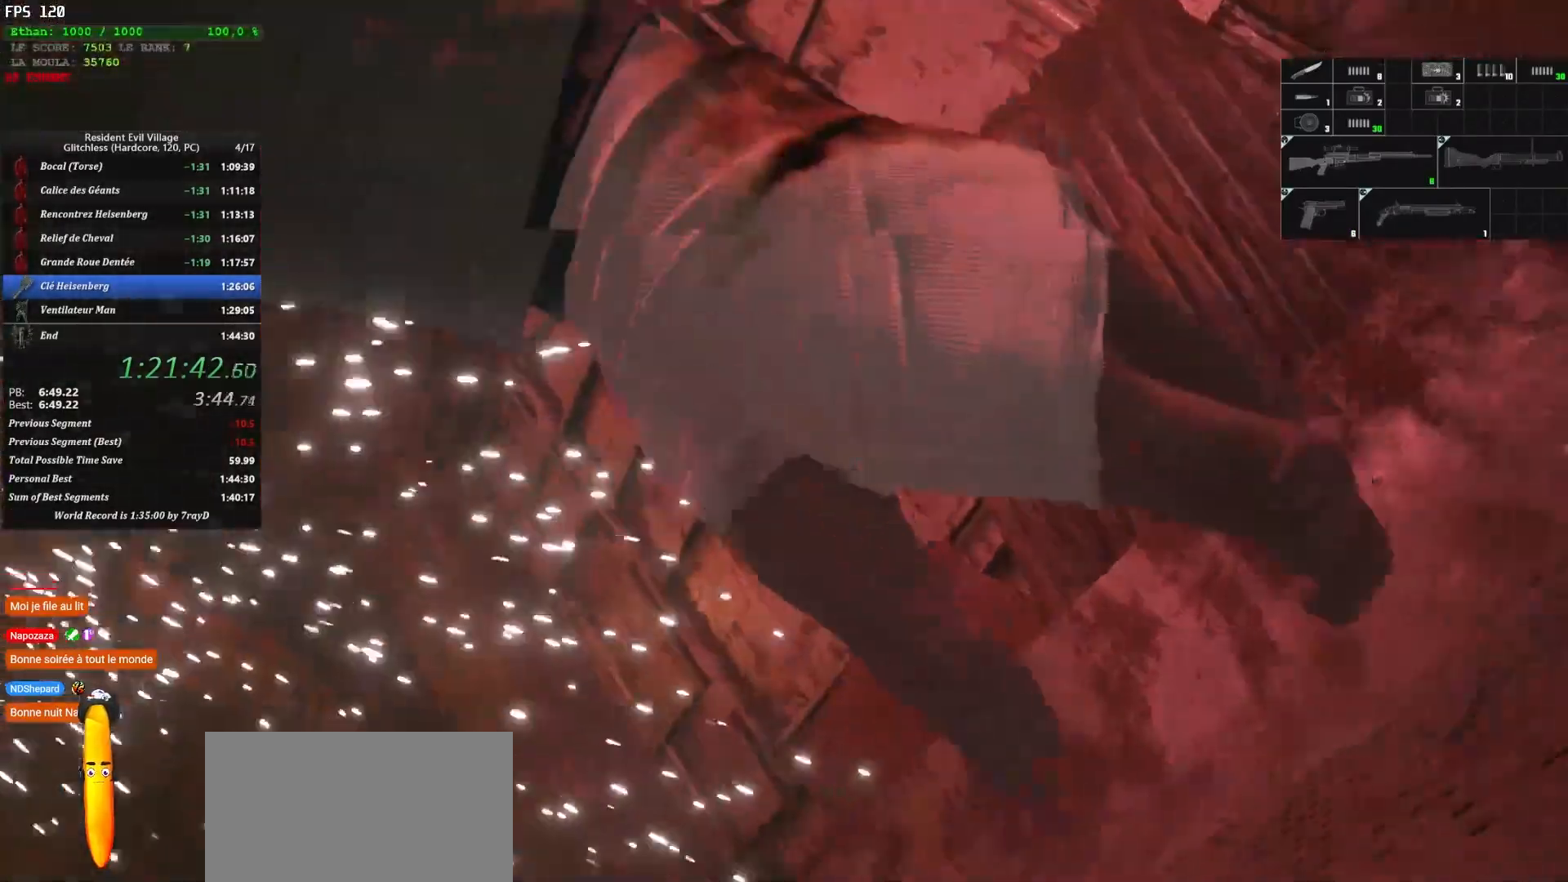
{"keys": [], "mouse": [], "events": []}
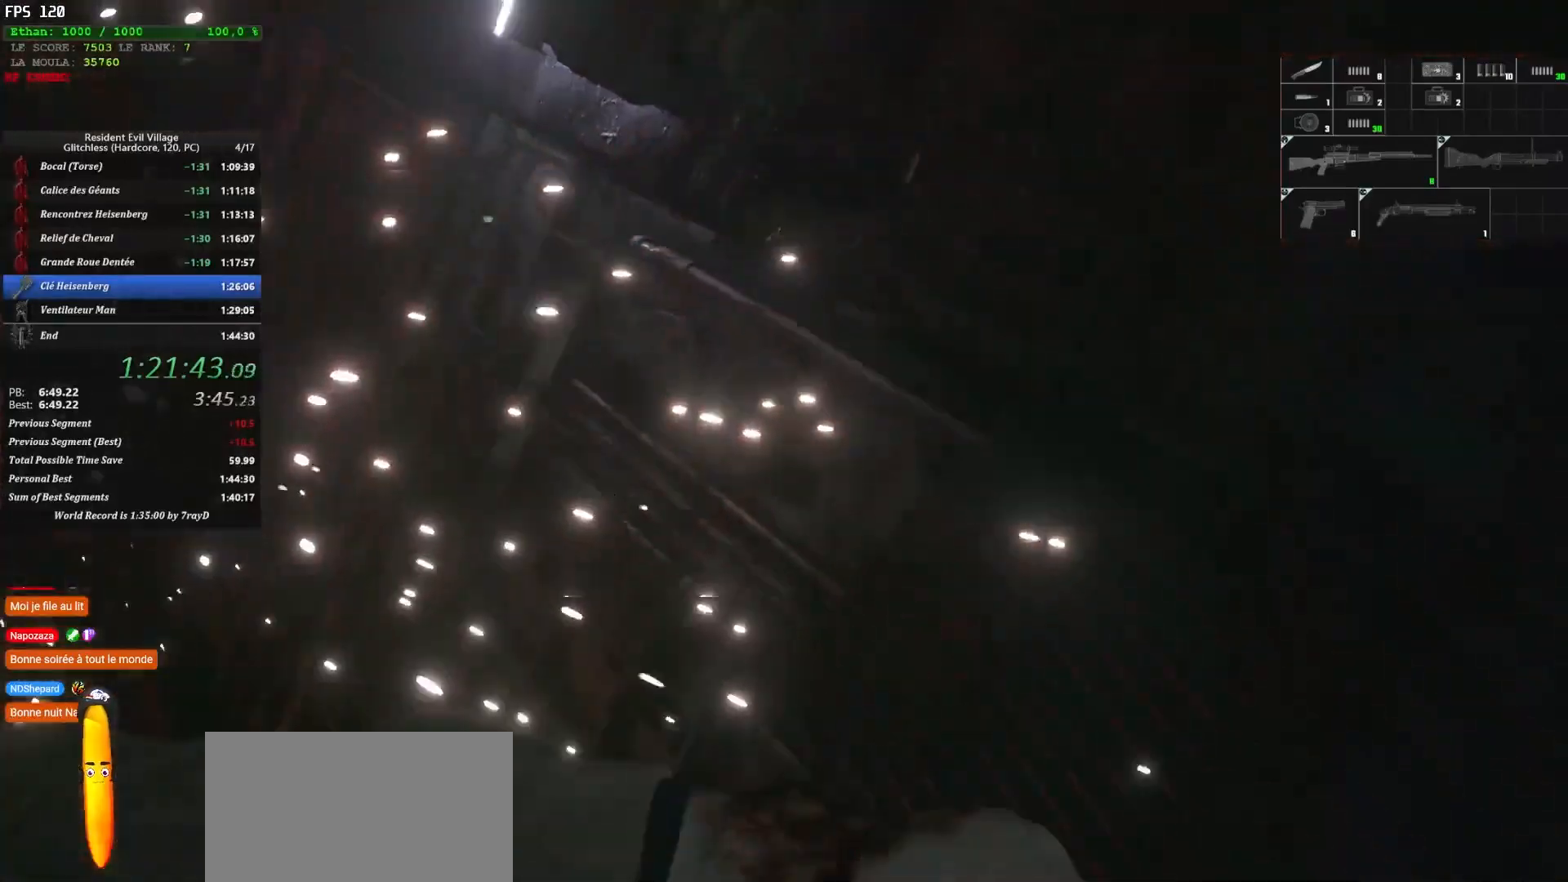
{"keys": [], "mouse": [], "events": []}
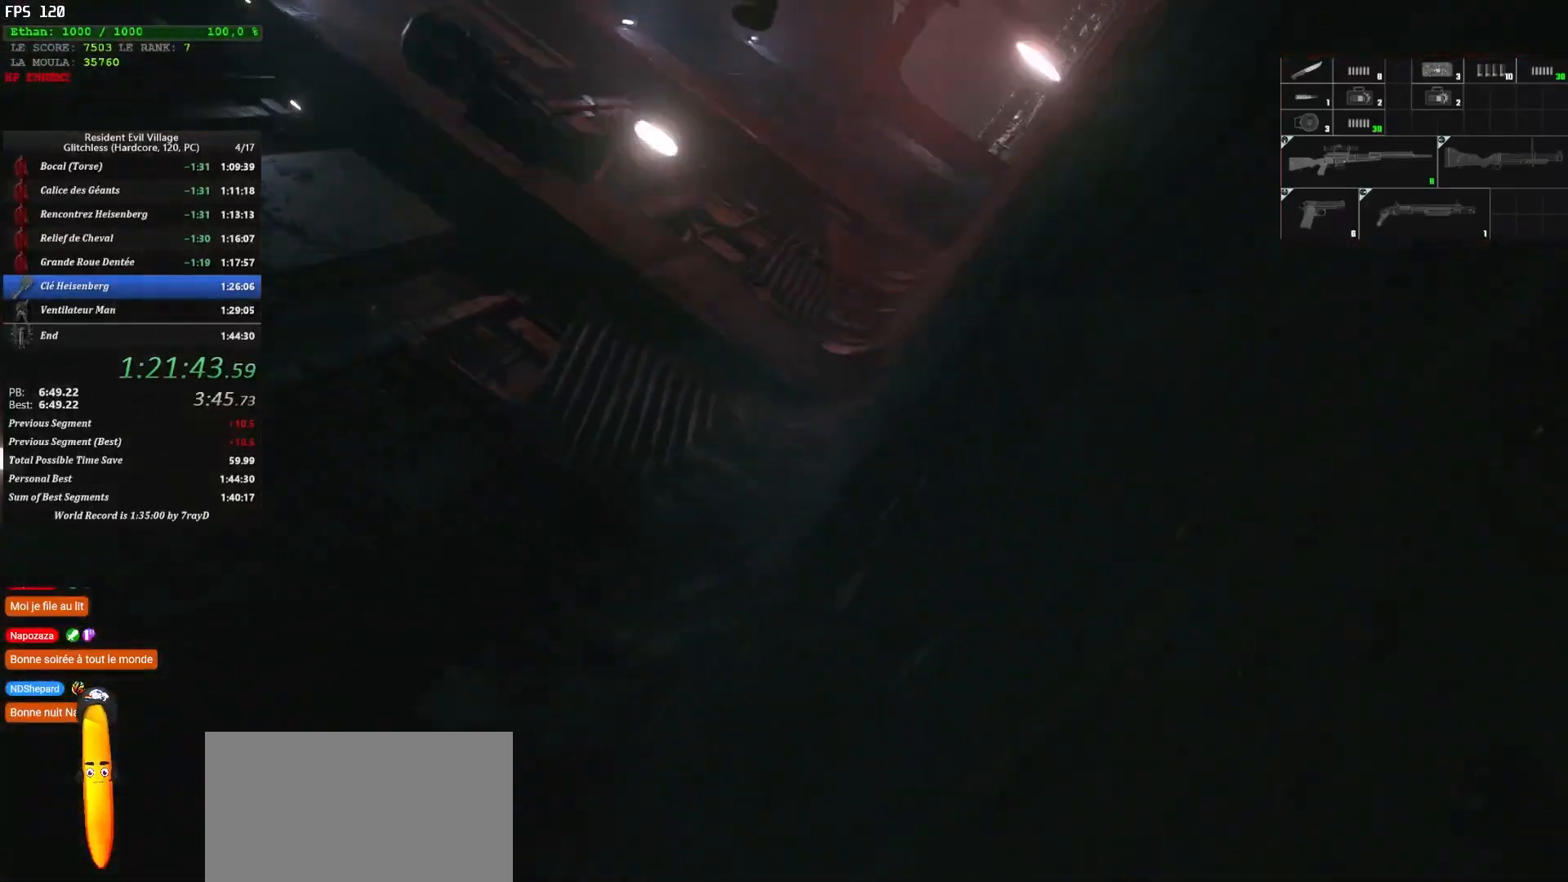
{"keys": [], "mouse": [], "events": []}
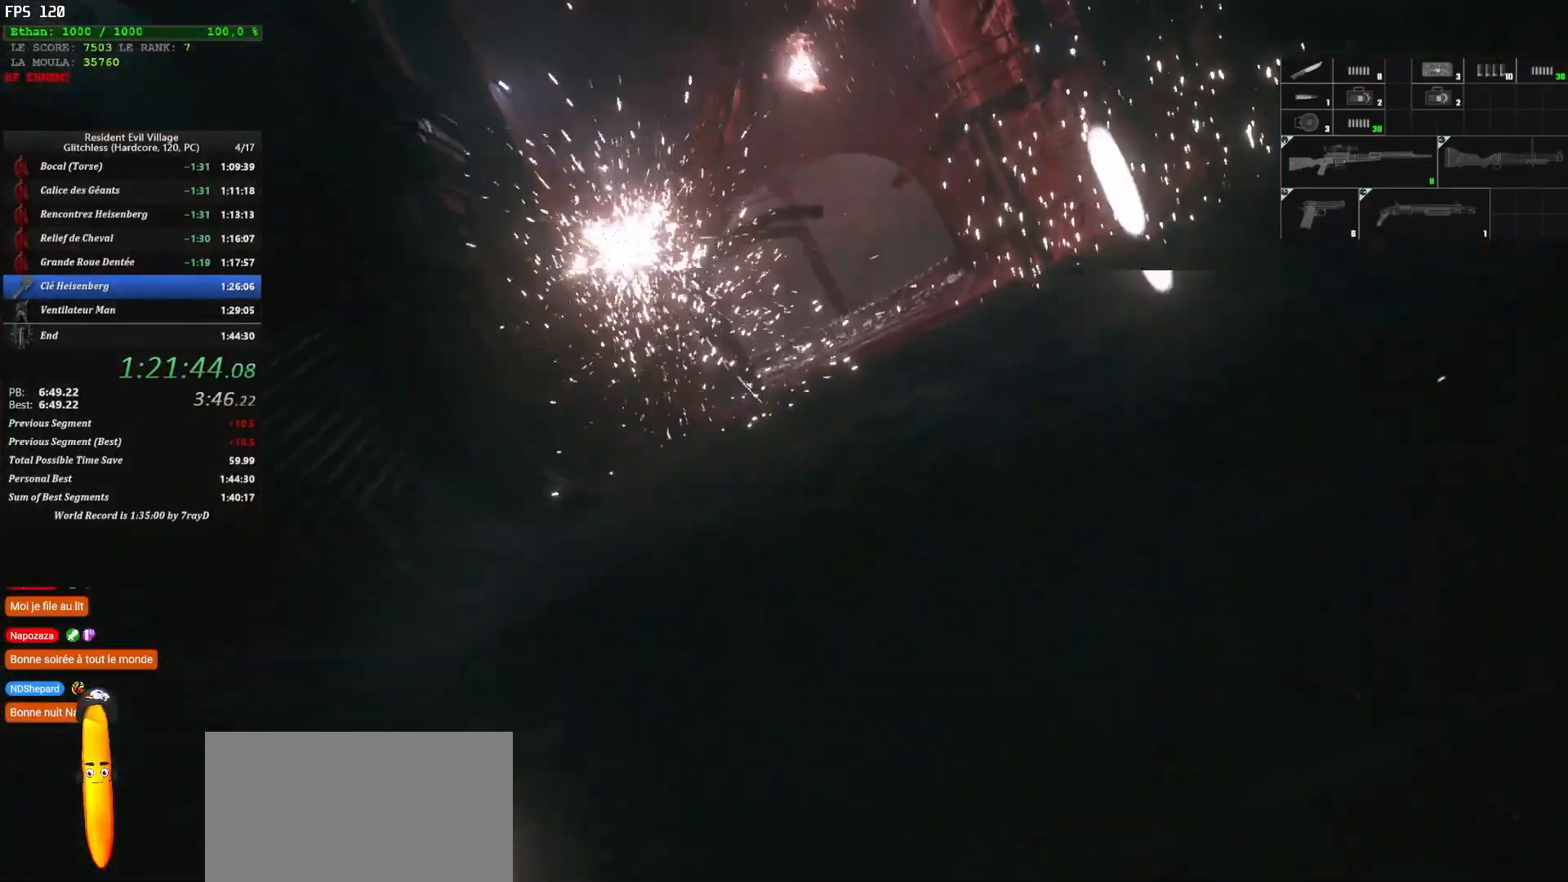
{"keys": [], "mouse": [], "events": []}
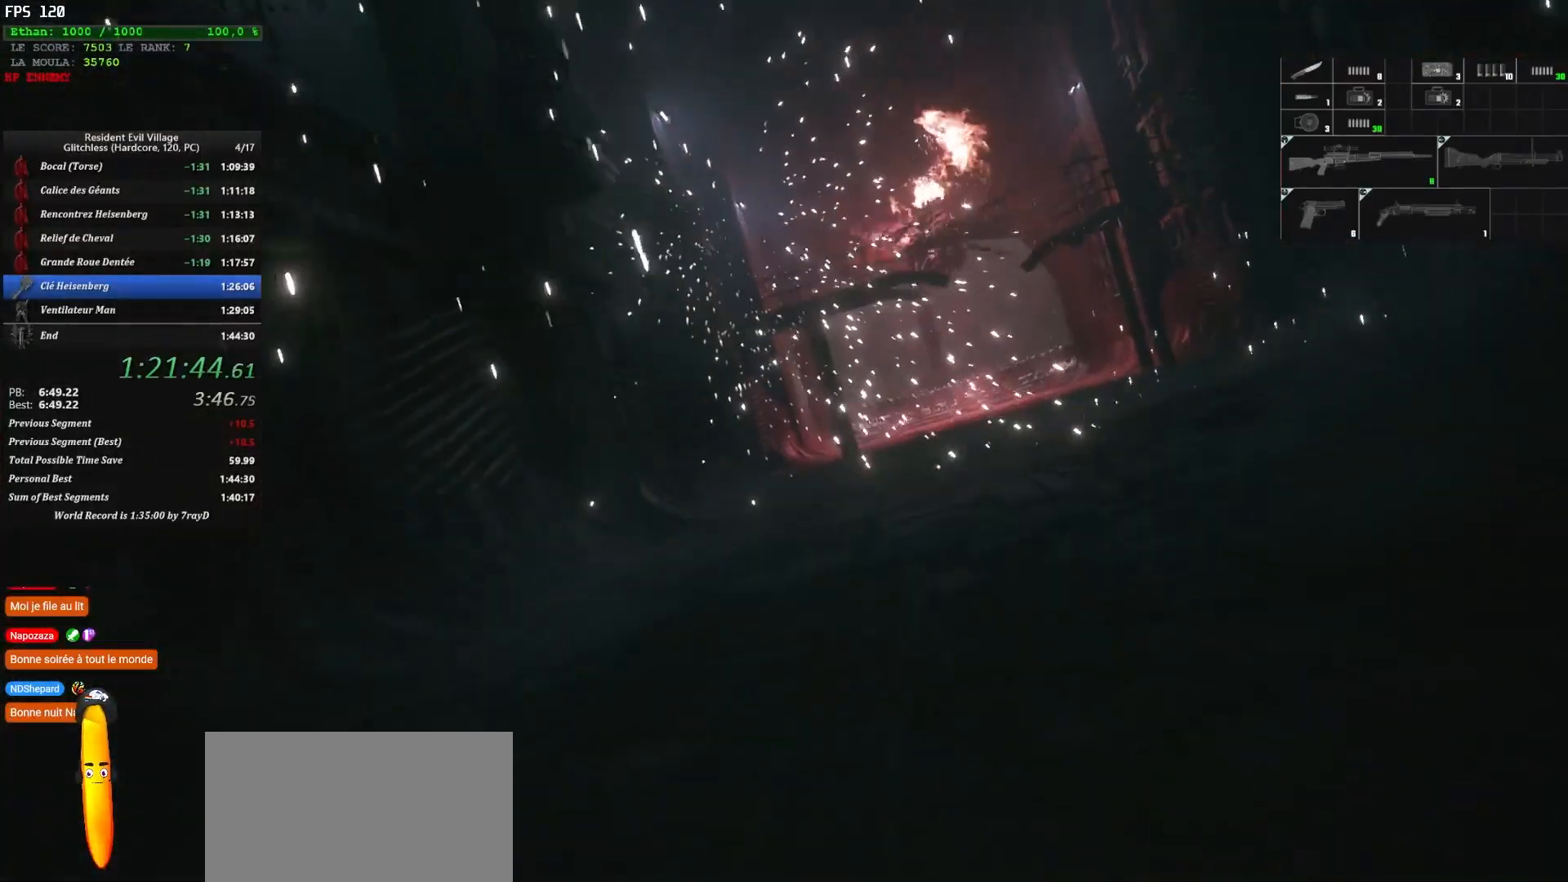
{"keys": [], "mouse": [], "events": []}
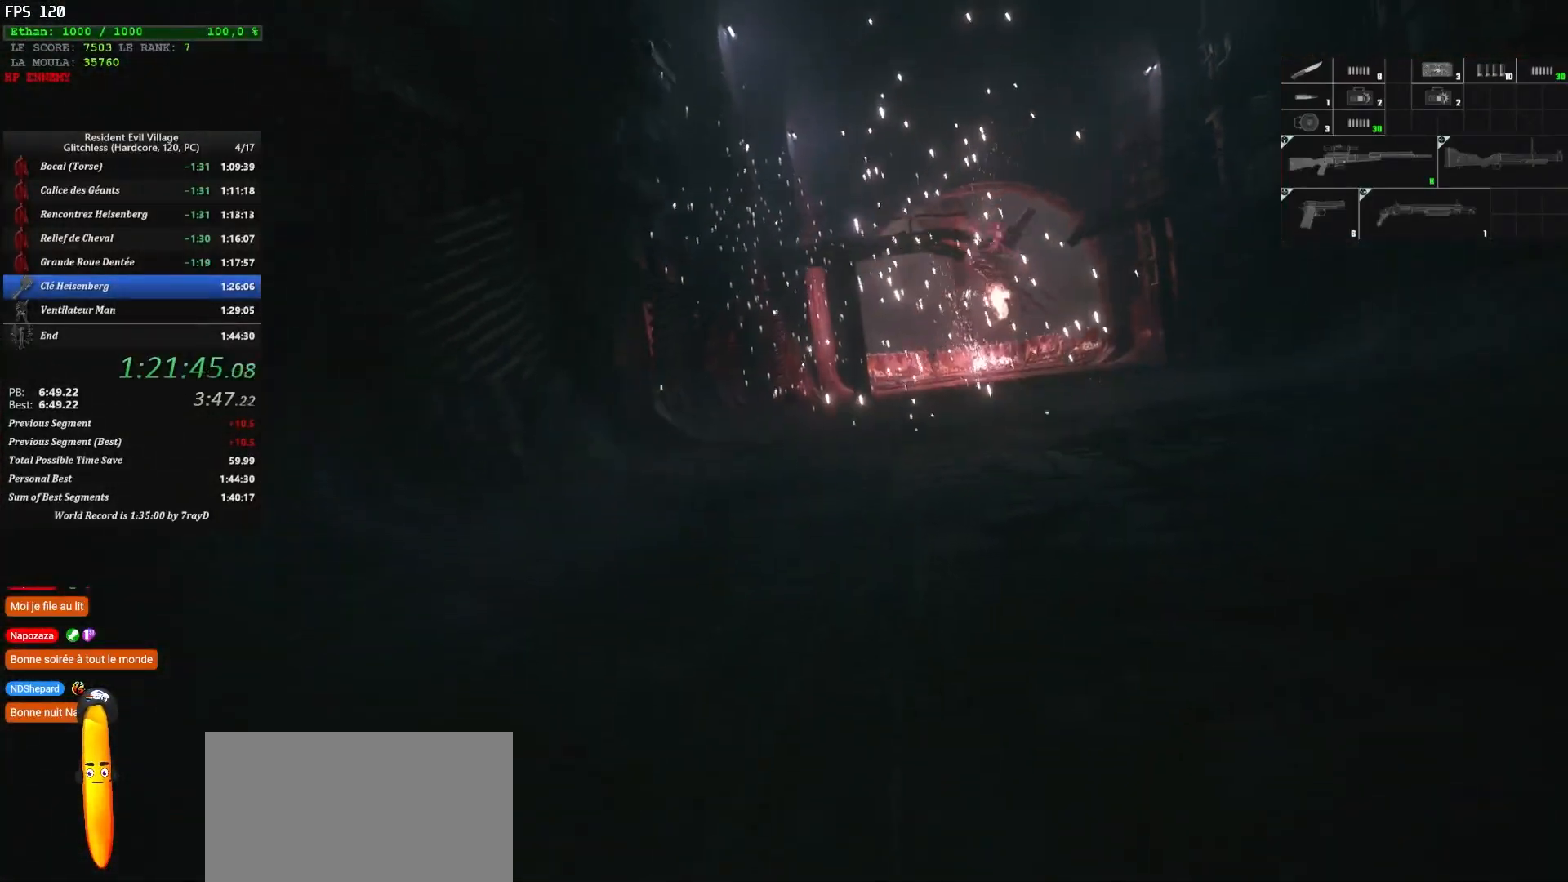
{"keys": [], "mouse": [], "events": []}
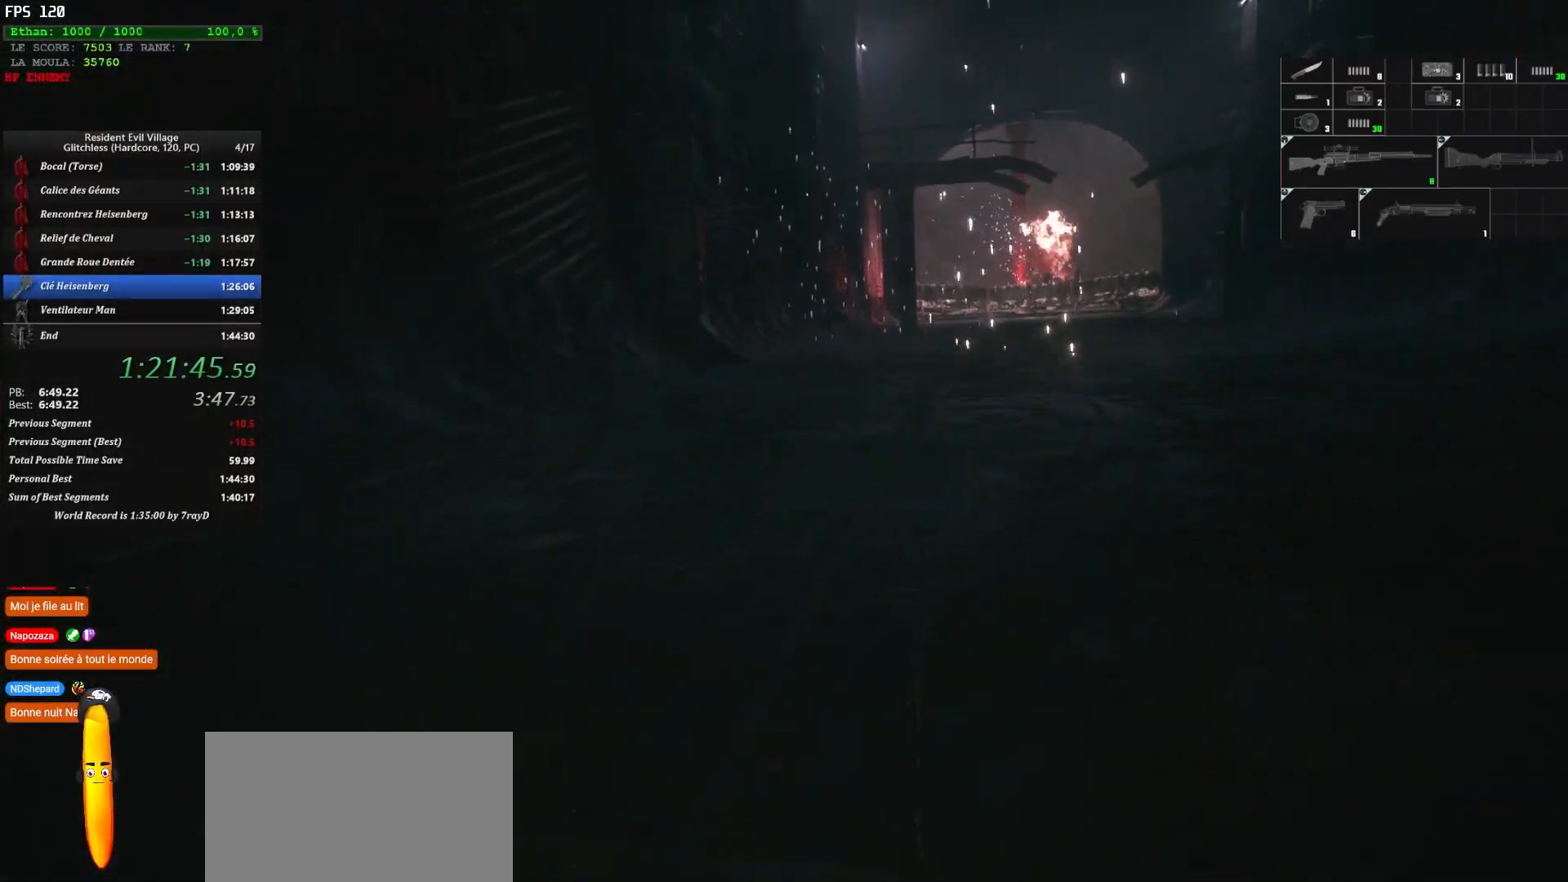
{"keys": [], "mouse": [], "events": []}
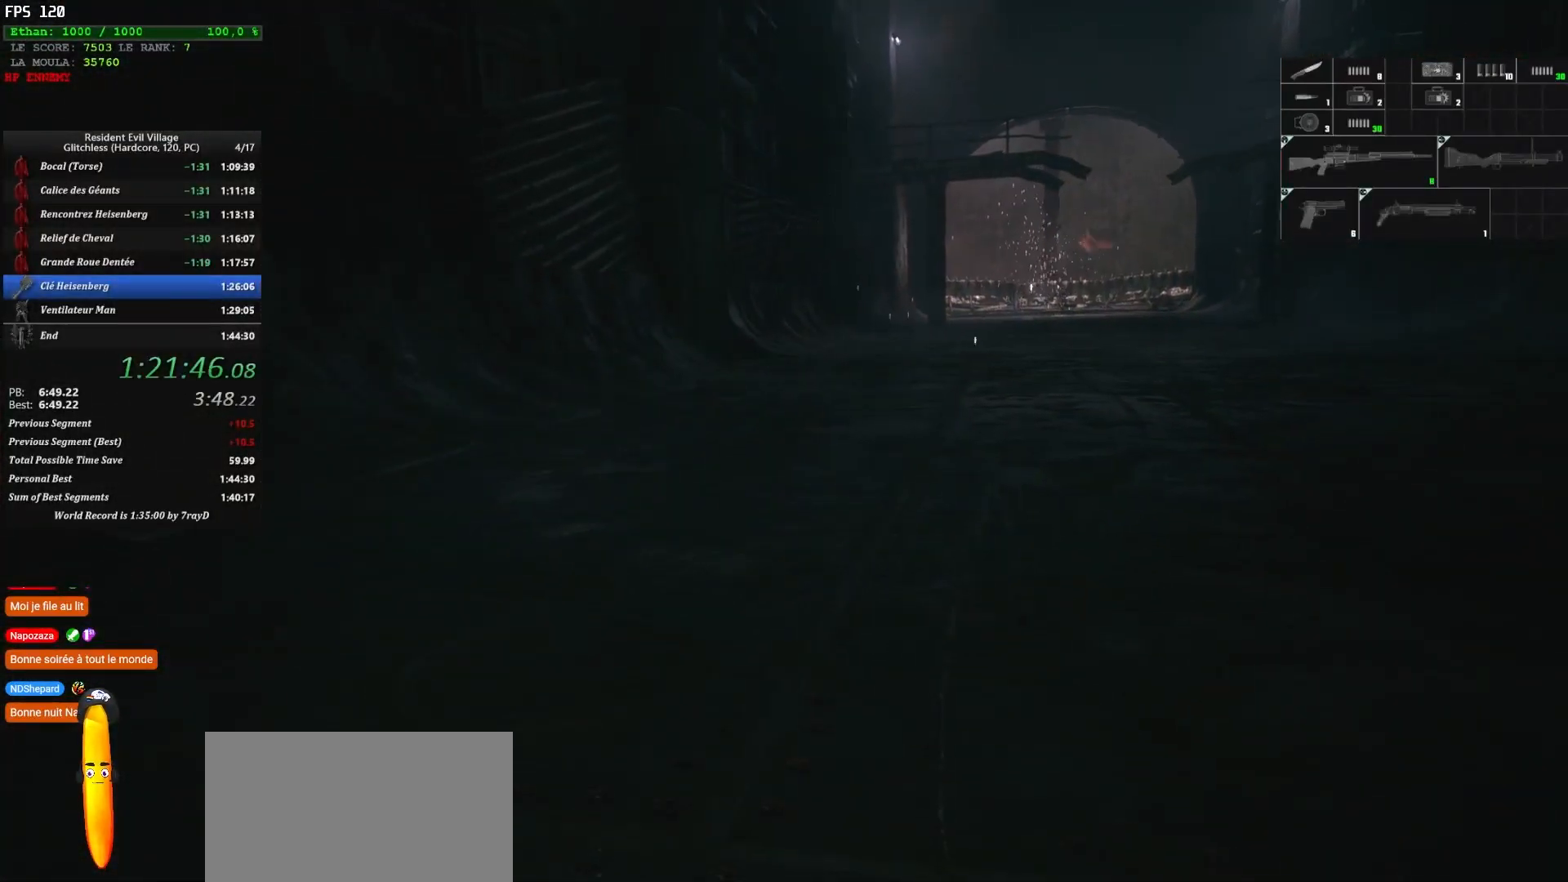
{"keys": ["q"], "mouse": [], "events": [[217, "q", "down"]]}
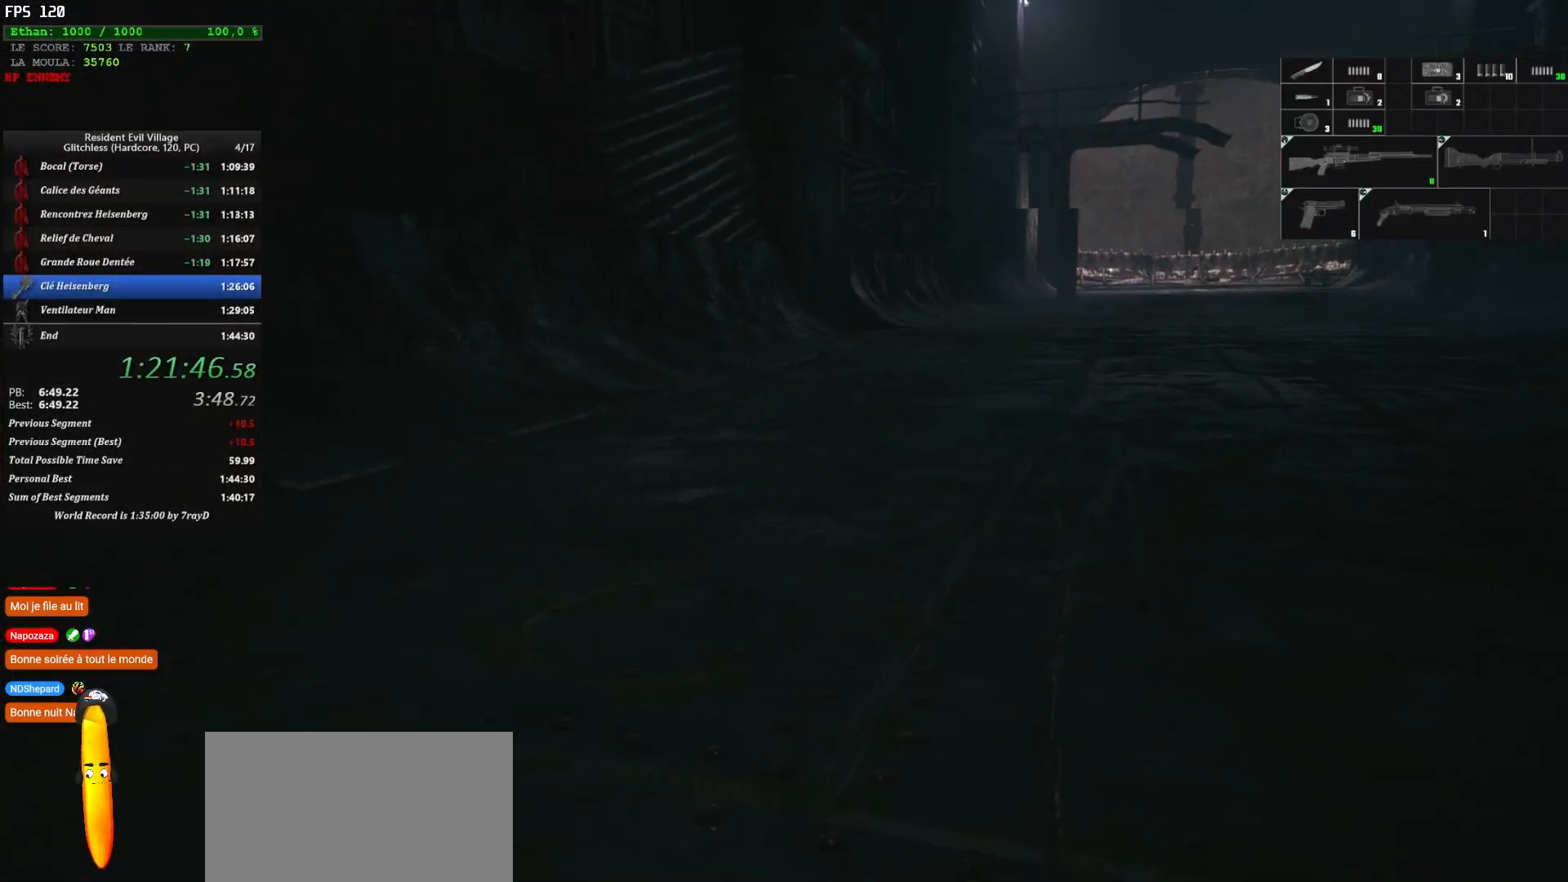
{"keys": ["q", "z"], "mouse": [], "events": [[400, "z", "down"]]}
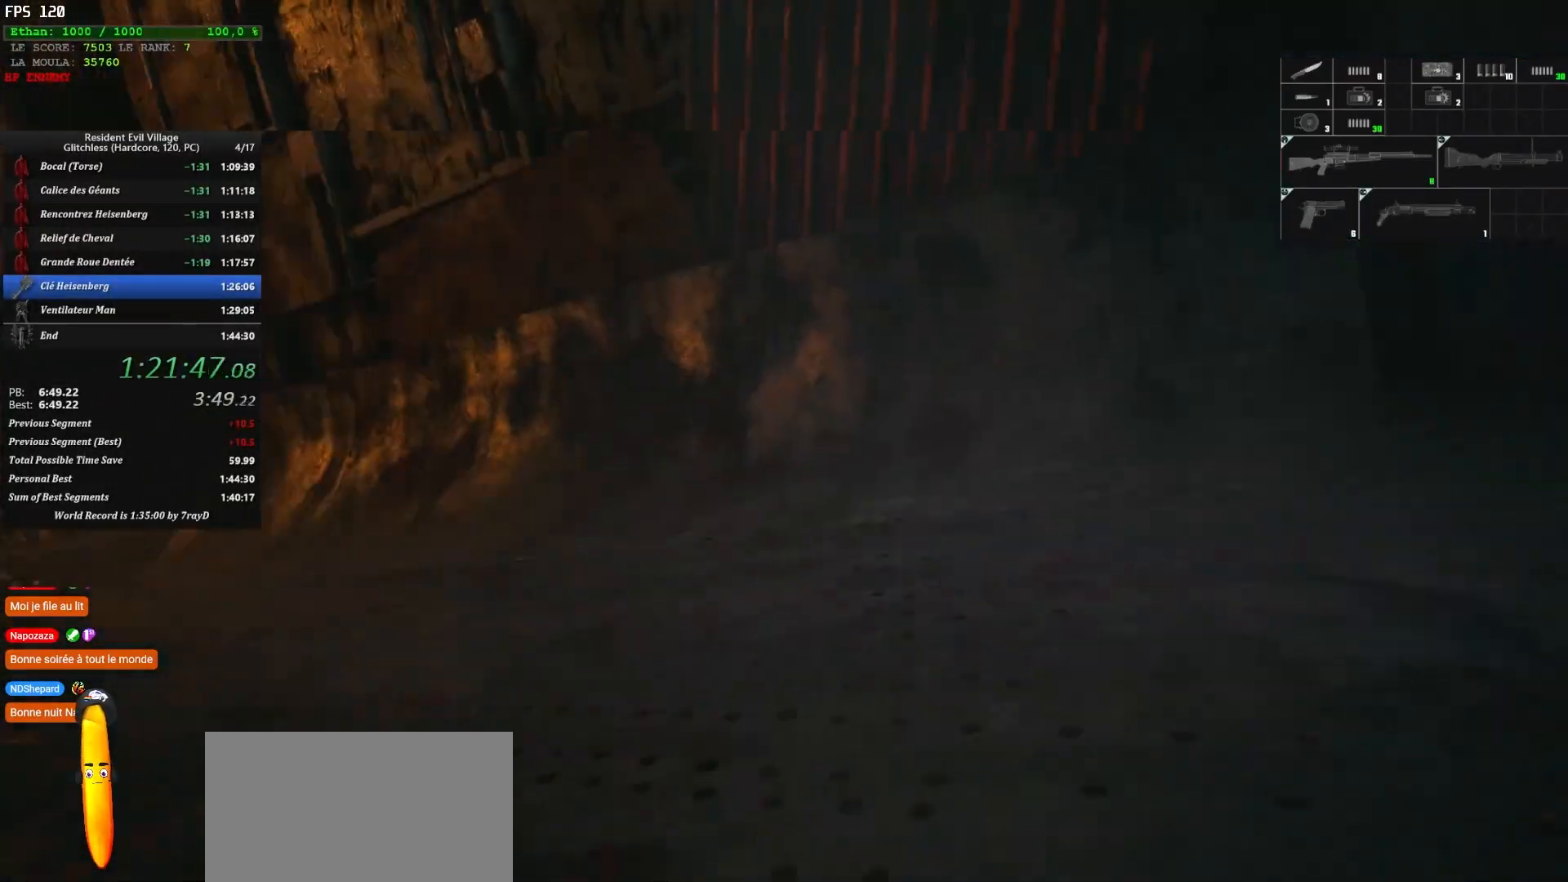
{"keys": ["z"], "mouse": [], "events": [[284, "q", "up"]]}
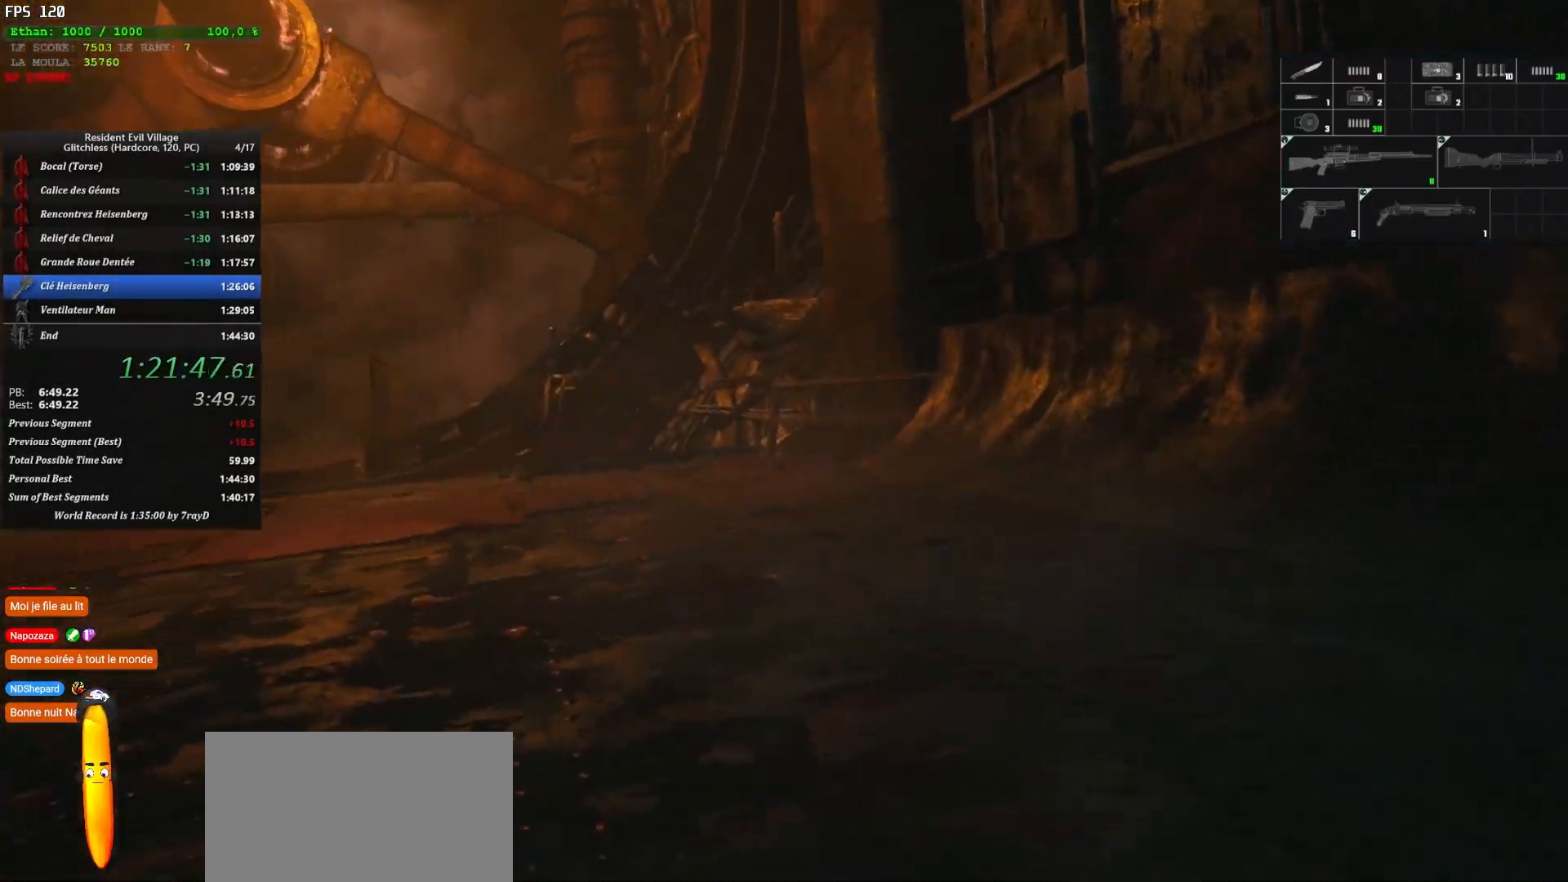
{"keys": ["shift", "z"], "mouse": [], "events": [[484, "shift", "down"]]}
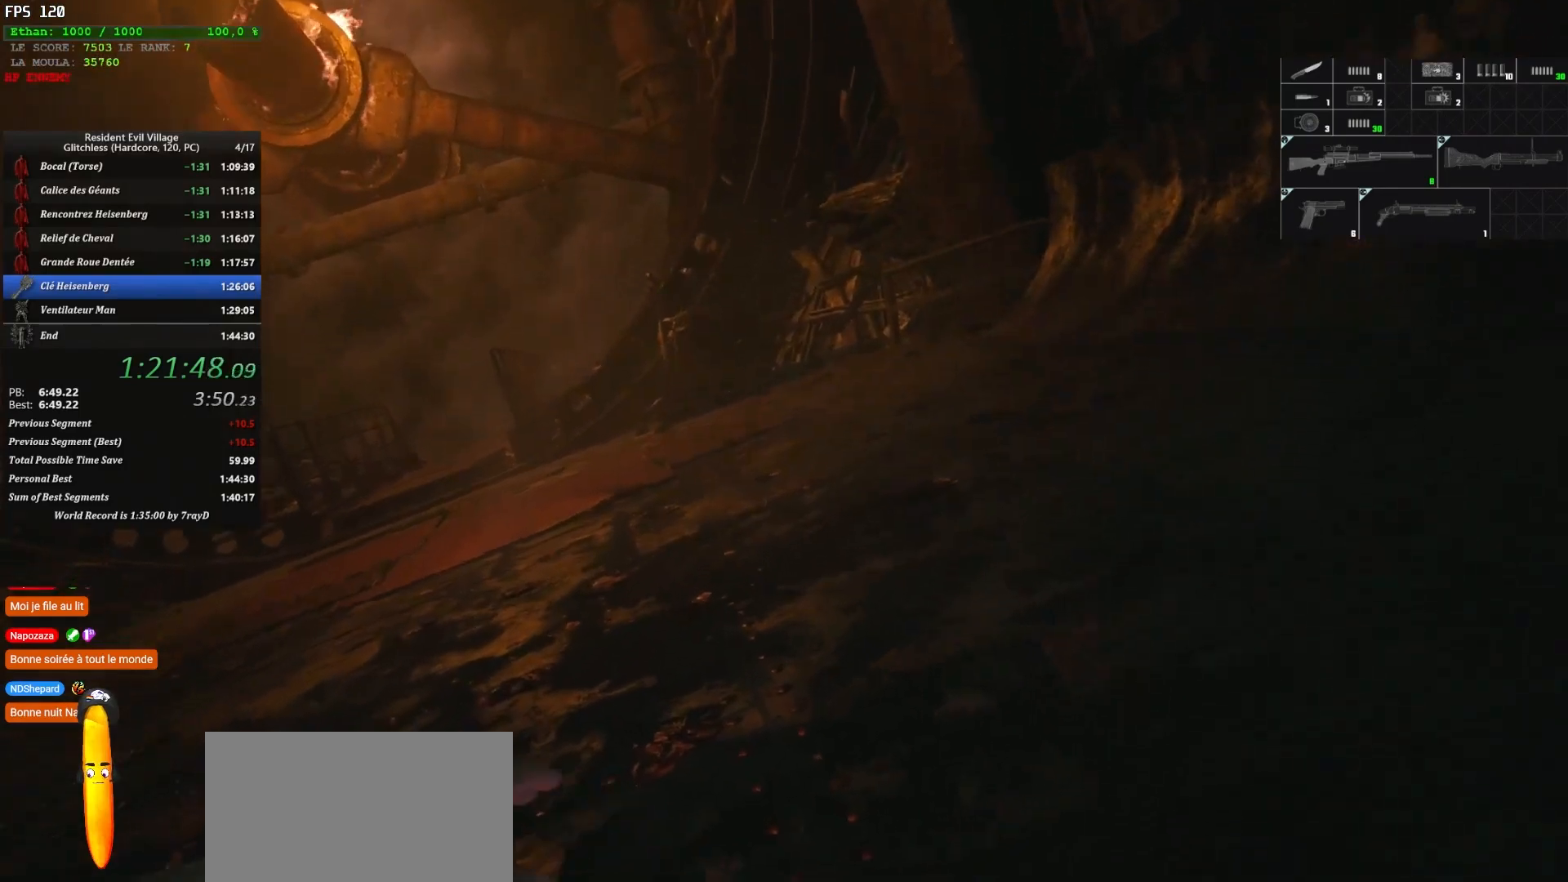
{"keys": ["shift", "z"], "mouse": [], "events": []}
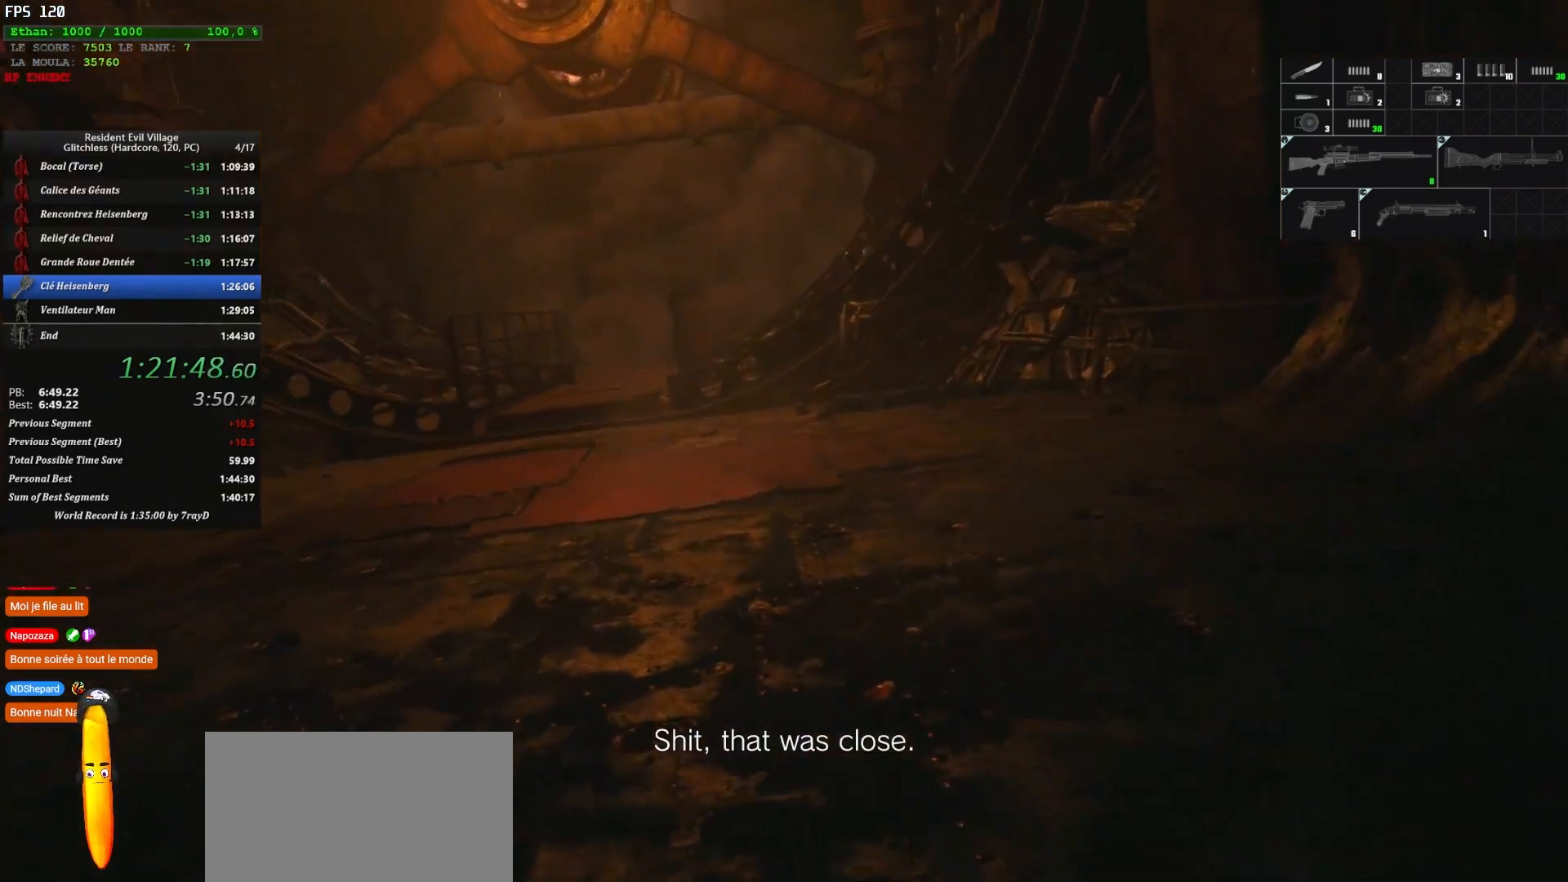
{"keys": ["shift", "z"], "mouse": [], "events": []}
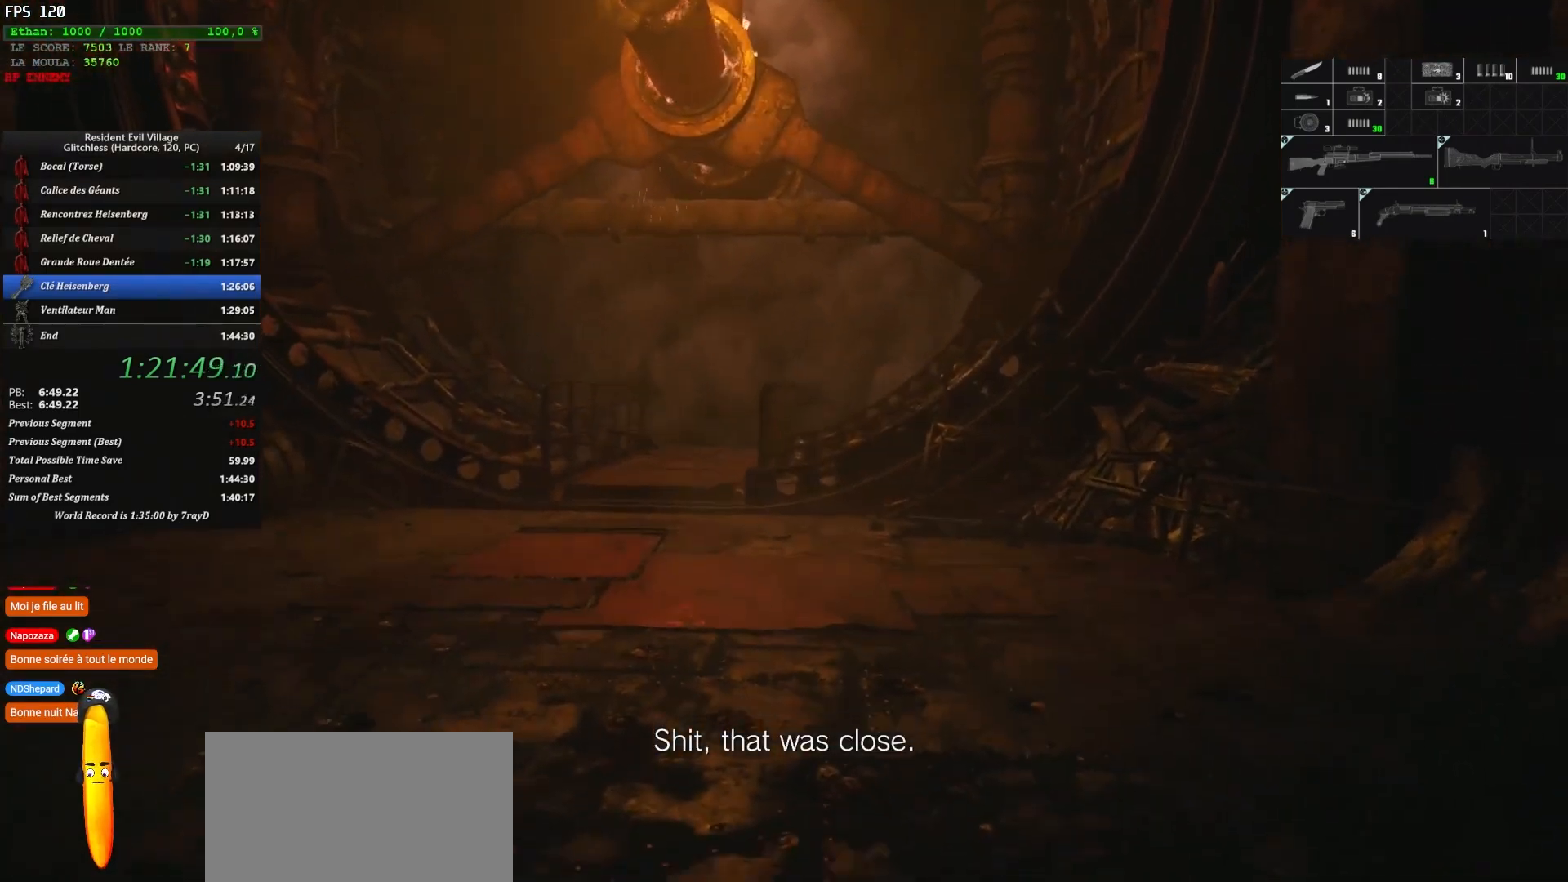
{"keys": ["shift", "z"], "mouse": [], "events": []}
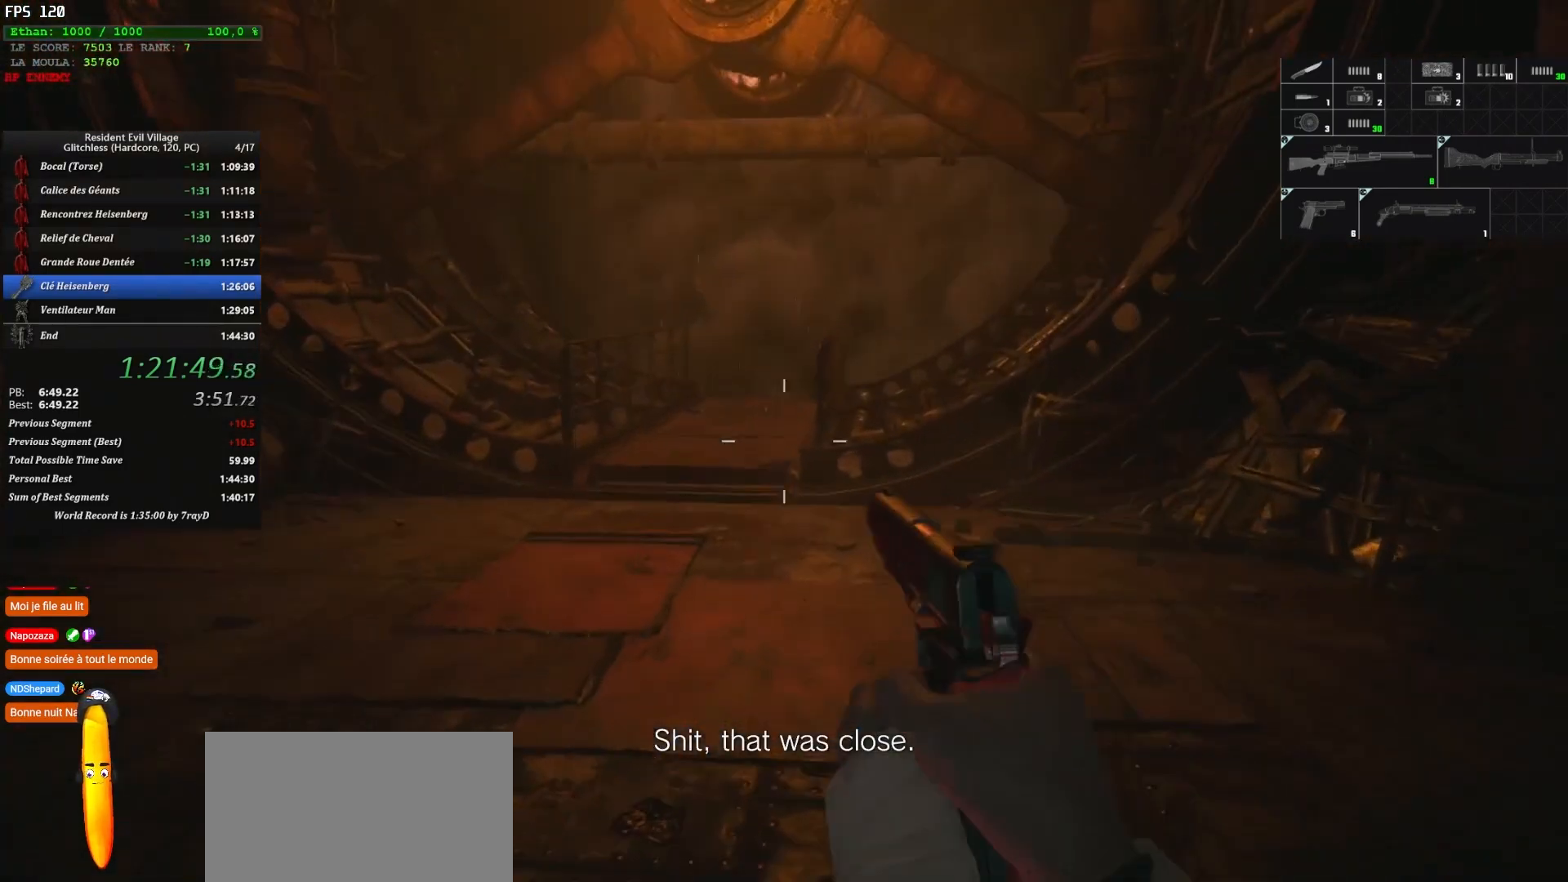
{"keys": ["r", "shift", "z"], "mouse": [], "events": [[450, "r", "down"]]}
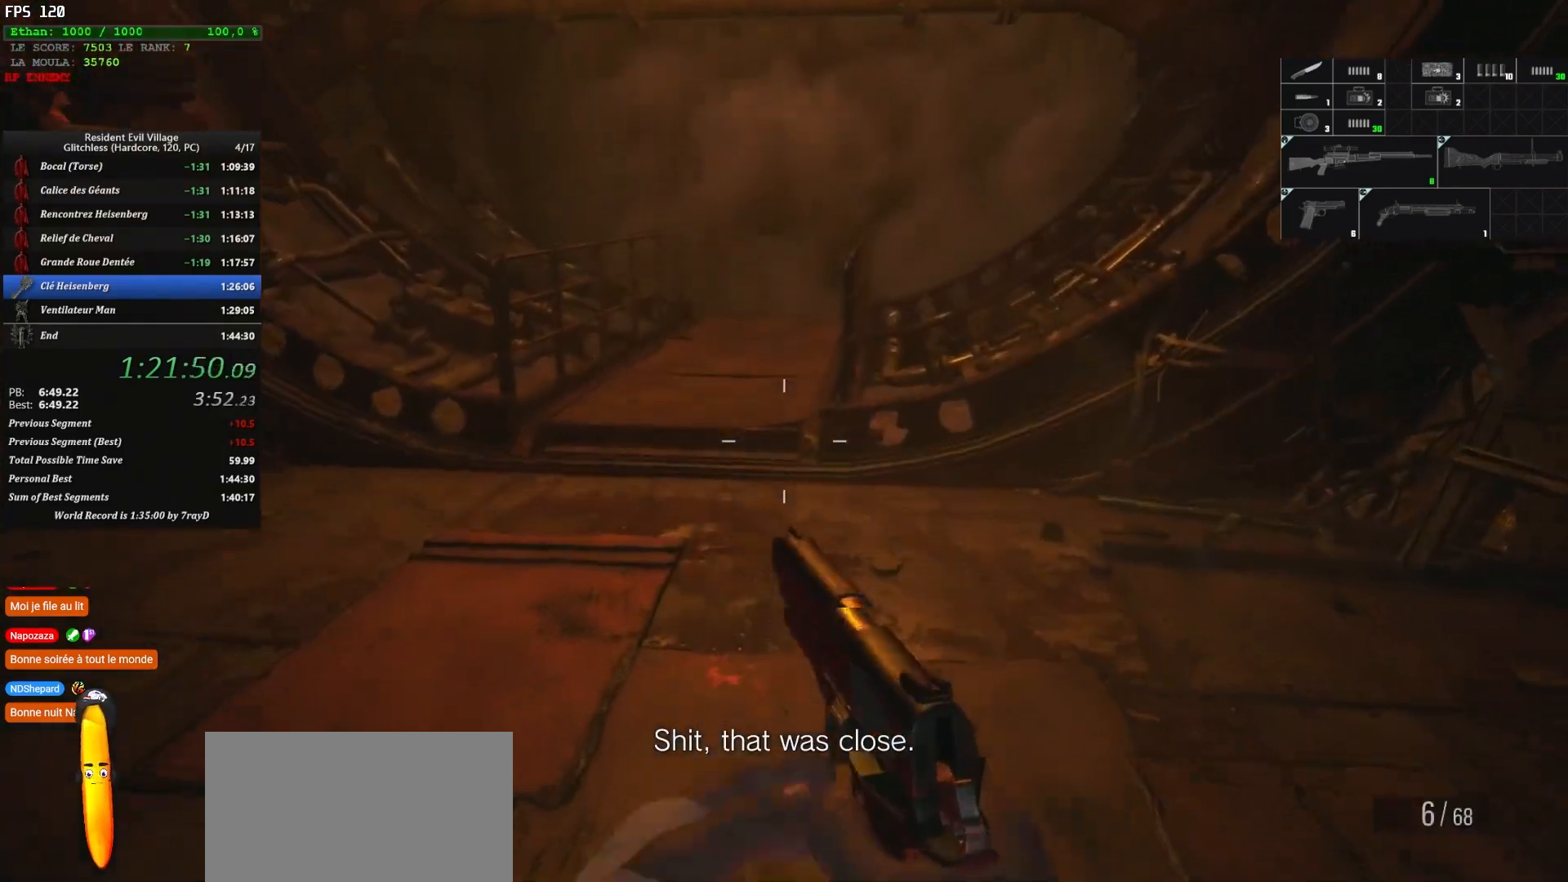
{"keys": ["shift", "z"], "mouse": [], "events": [[84, "r", "up"], [167, "r", "down"], [384, "r", "up"]]}
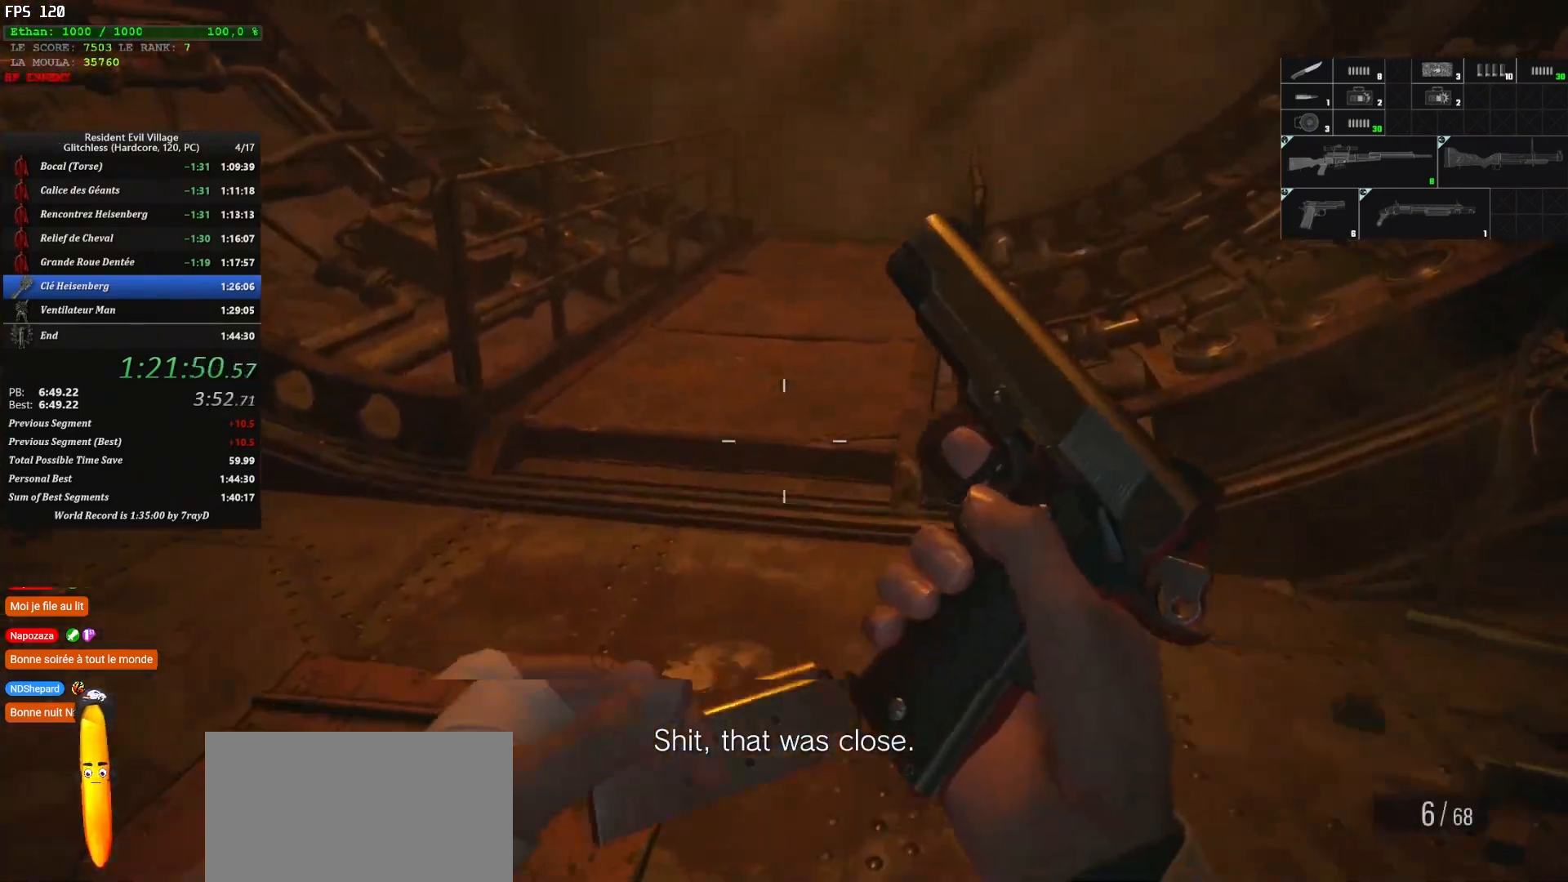
{"keys": ["shift", "z"], "mouse": [], "events": []}
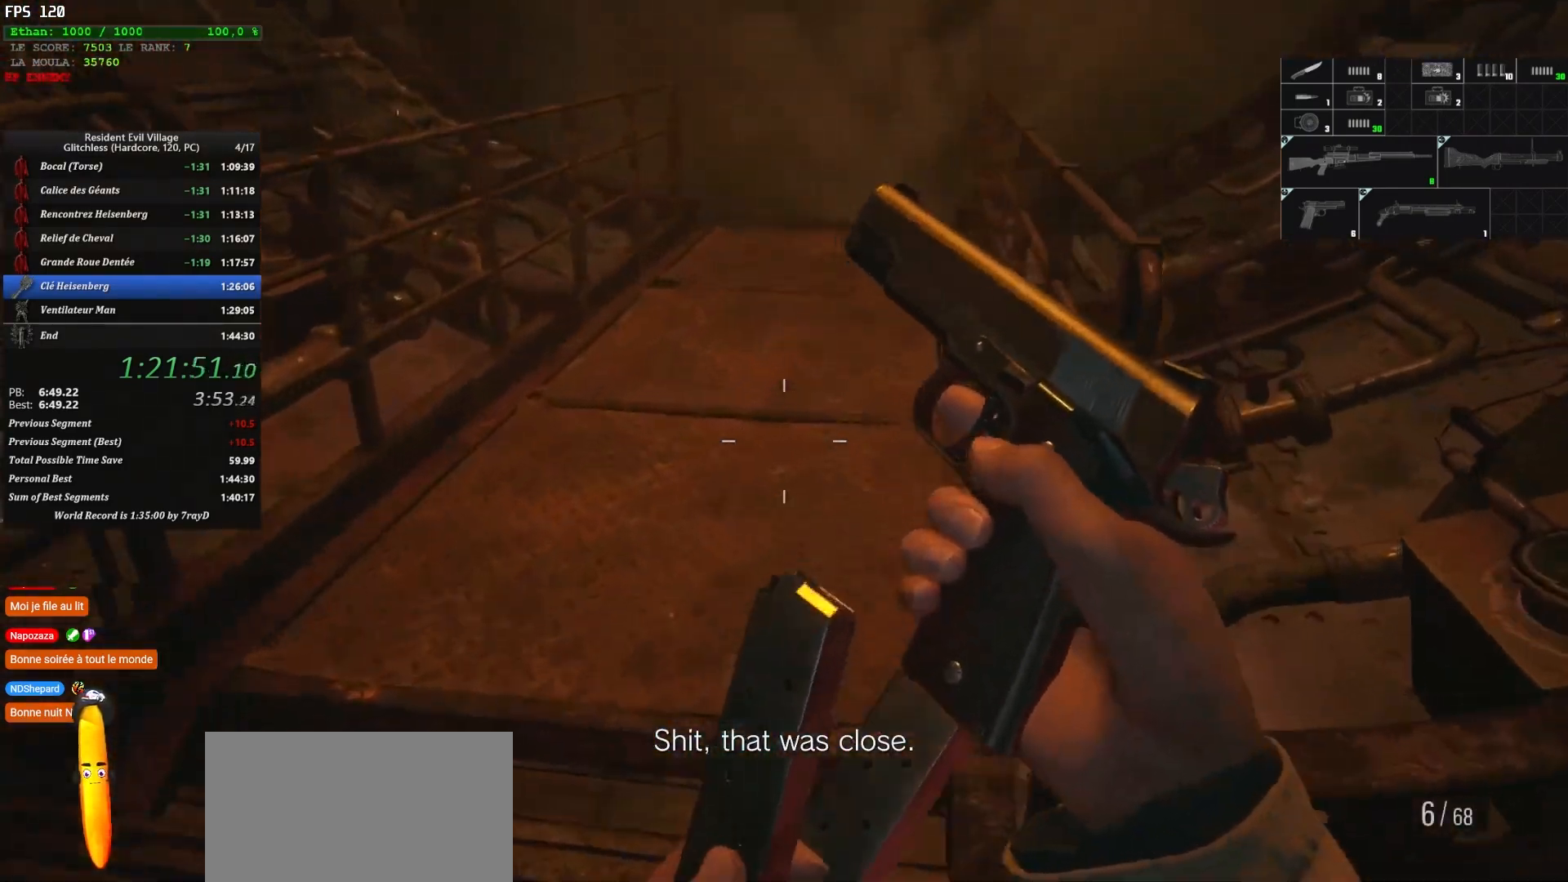
{"keys": ["shift", "z"], "mouse": [], "events": []}
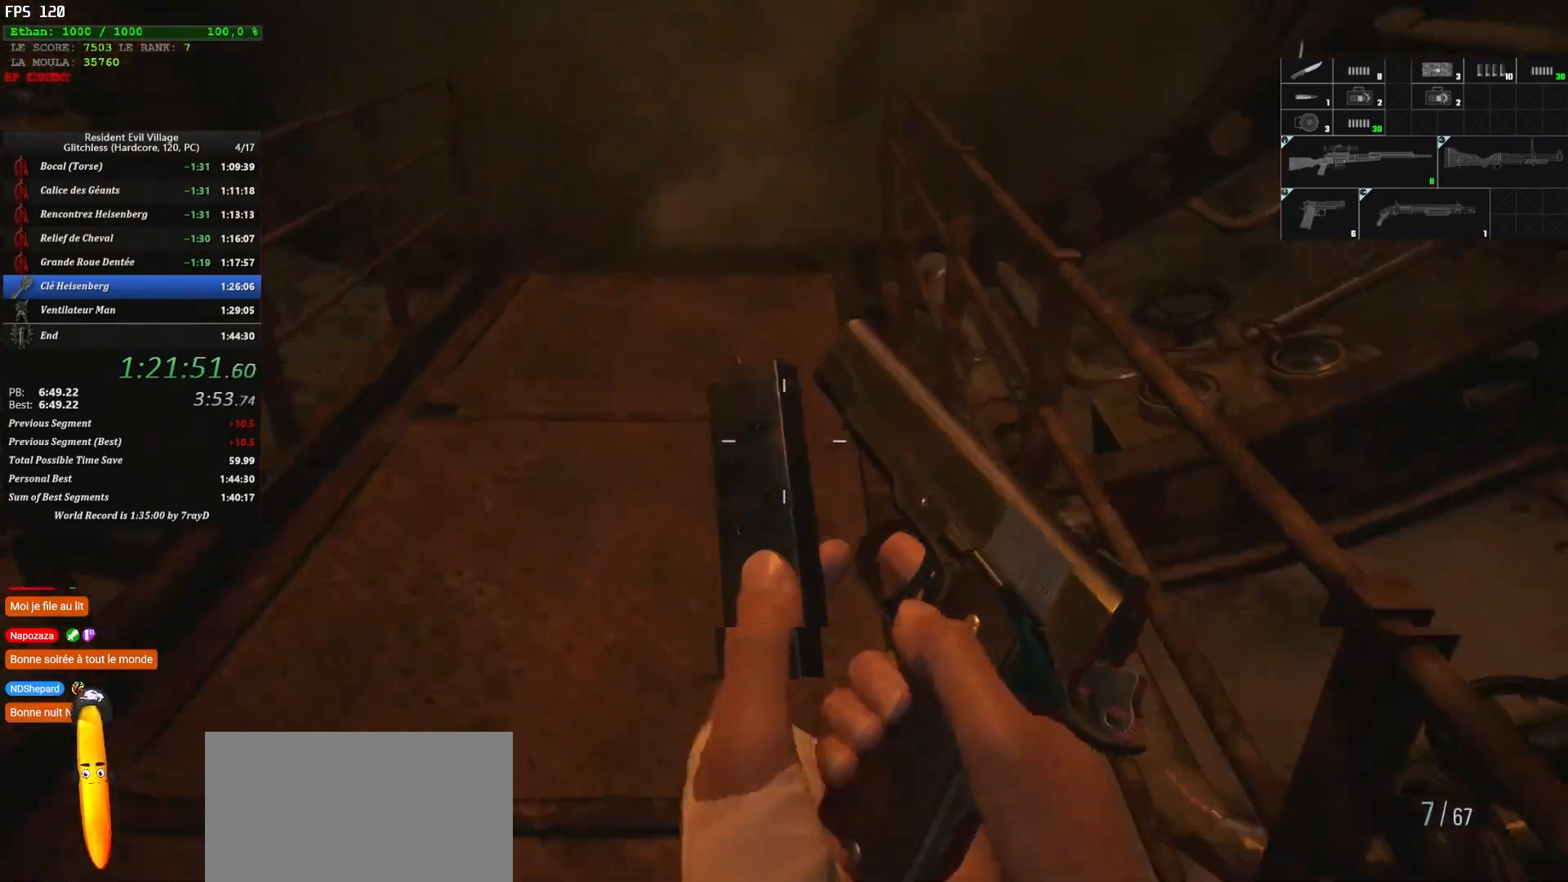
{"keys": ["shift", "z"], "mouse": [], "events": []}